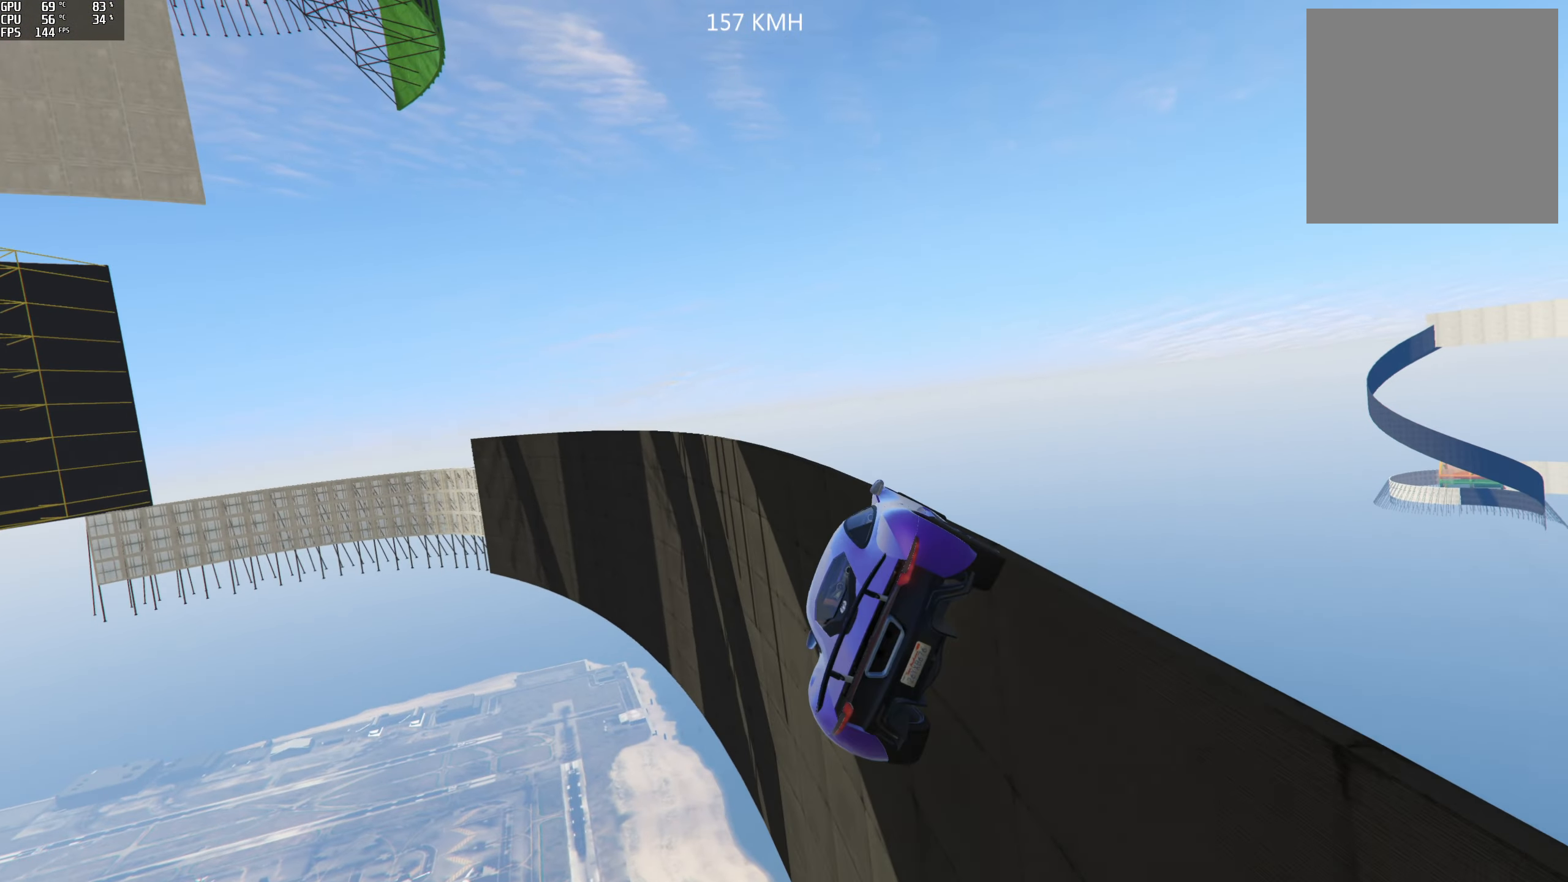
Gameplay with a controller (Xbox layout); each line is a JSON object with the inputs held at the frame after it. "events" lists button and stick changes between this image and that frame as [ms after this image, input, new state], when the widget could be followed in between.
{"buttons": ["R2"], "left_stick": "center", "right_stick": "center", "events": [[100, "left_stick", "down-right"], [266, "R2", "down"], [366, "left_stick", "center"]]}
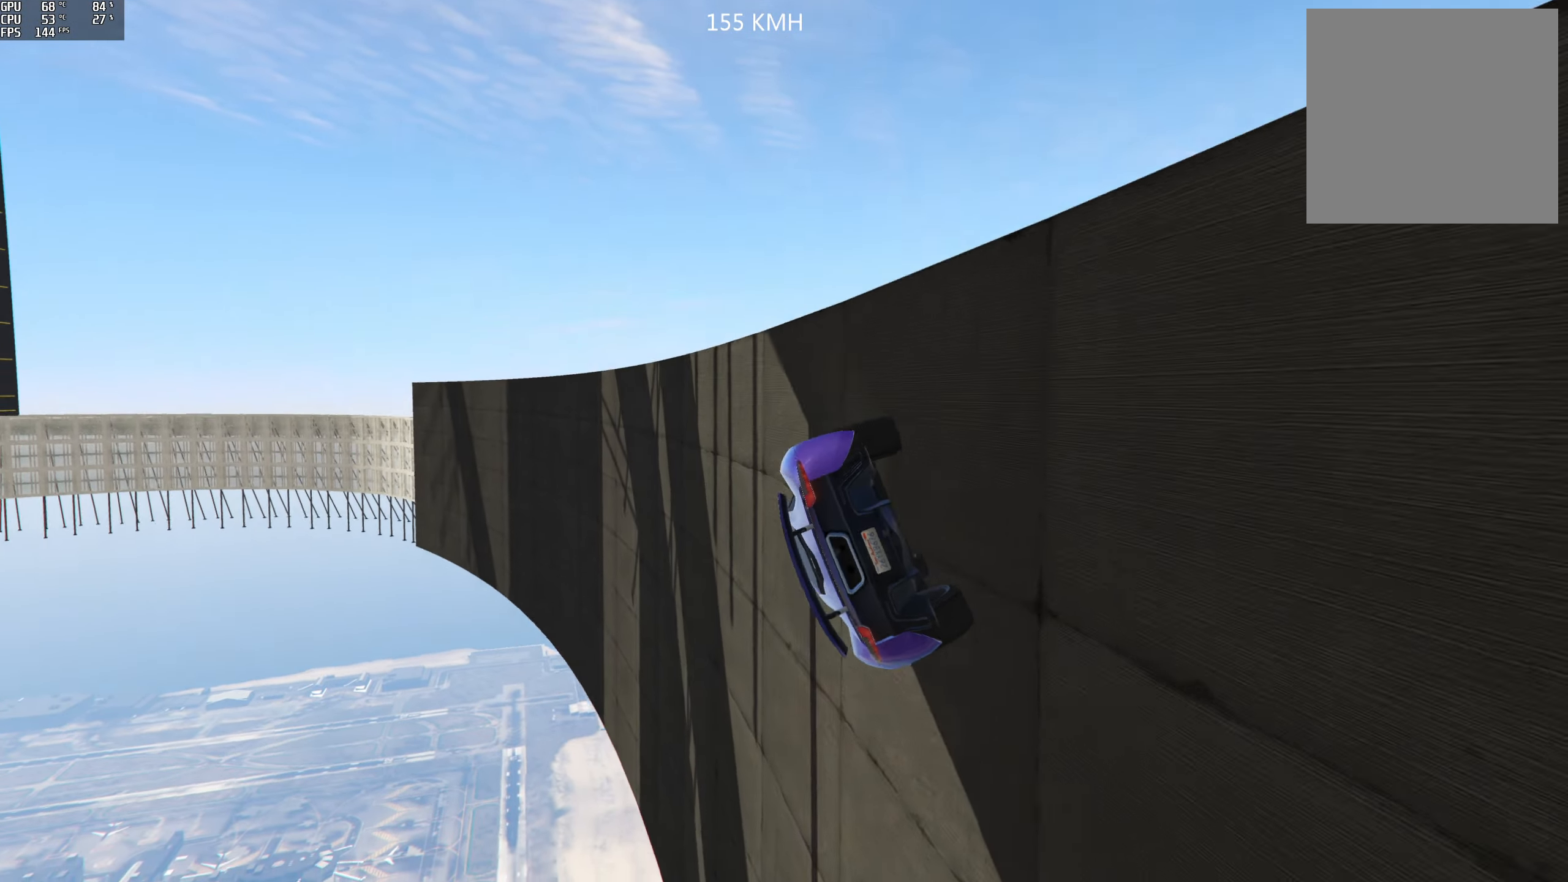
{"buttons": ["R2"], "left_stick": "right", "right_stick": "up", "events": [[33, "left_stick", "right"], [50, "right_stick", "up-left"], [116, "right_stick", "up"], [150, "left_stick", "center"], [333, "left_stick", "right"]]}
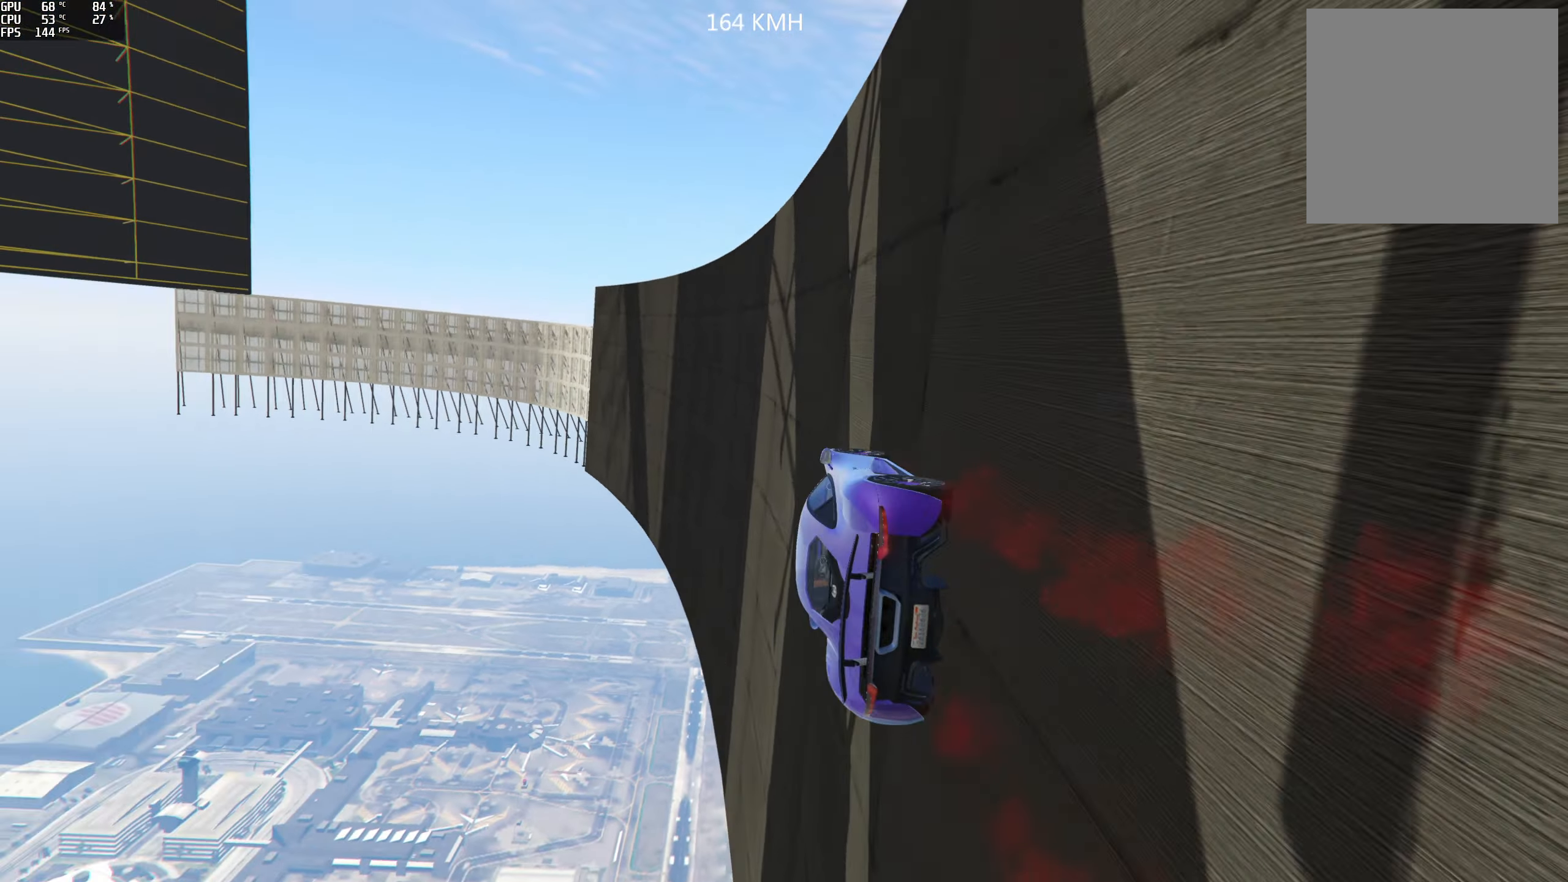
{"buttons": ["R2"], "left_stick": "center", "right_stick": "center", "events": [[16, "left_stick", "center"], [400, "right_stick", "center"]]}
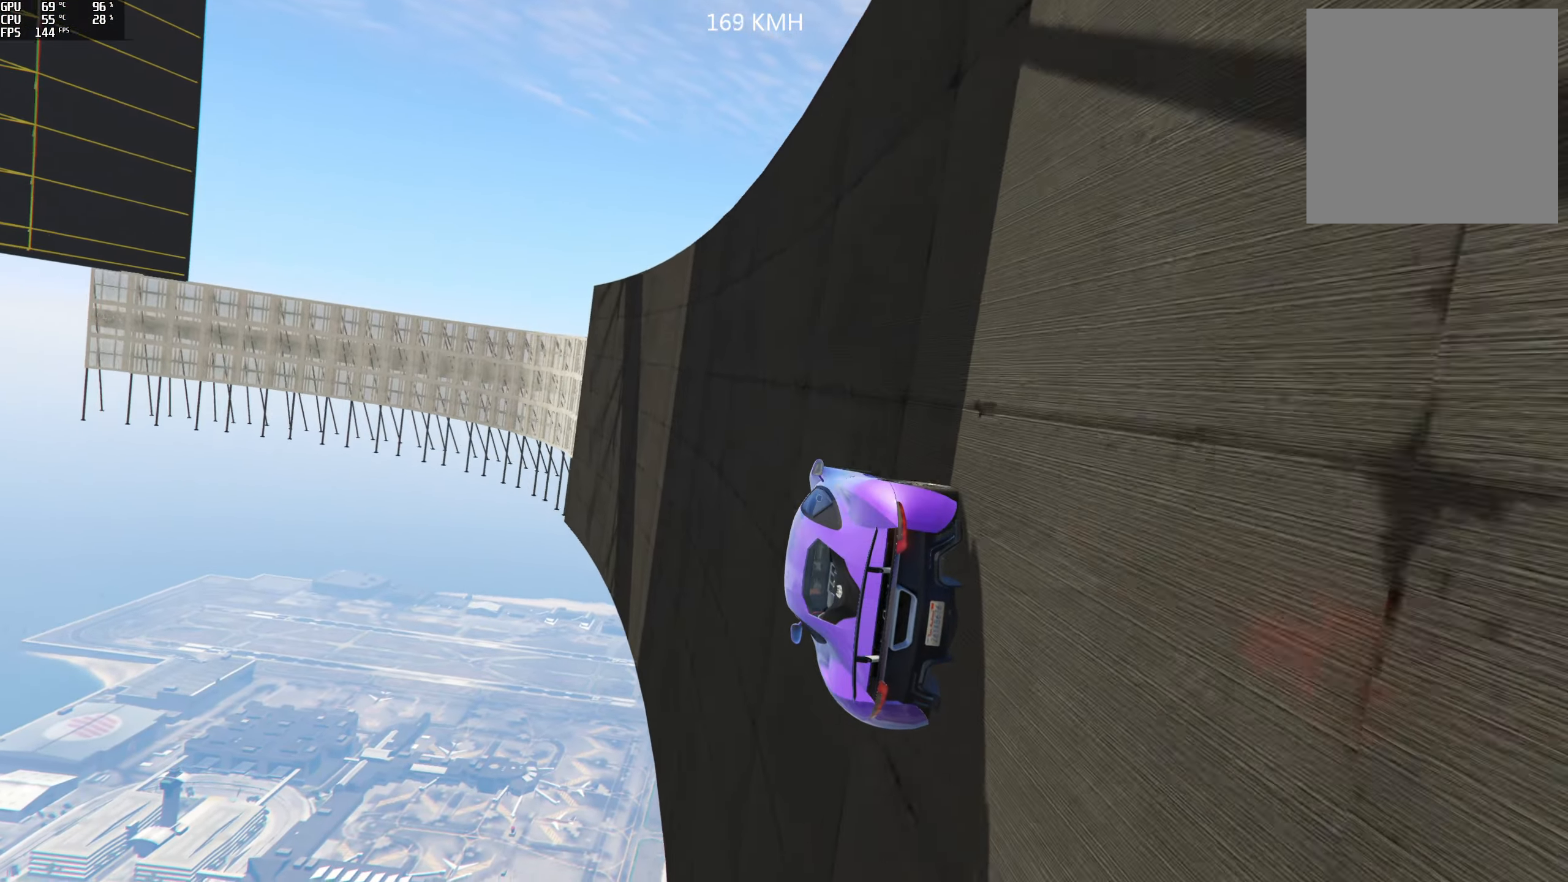
{"buttons": ["R2"], "left_stick": "center", "right_stick": "center", "events": [[200, "left_stick", "right"], [333, "left_stick", "center"]]}
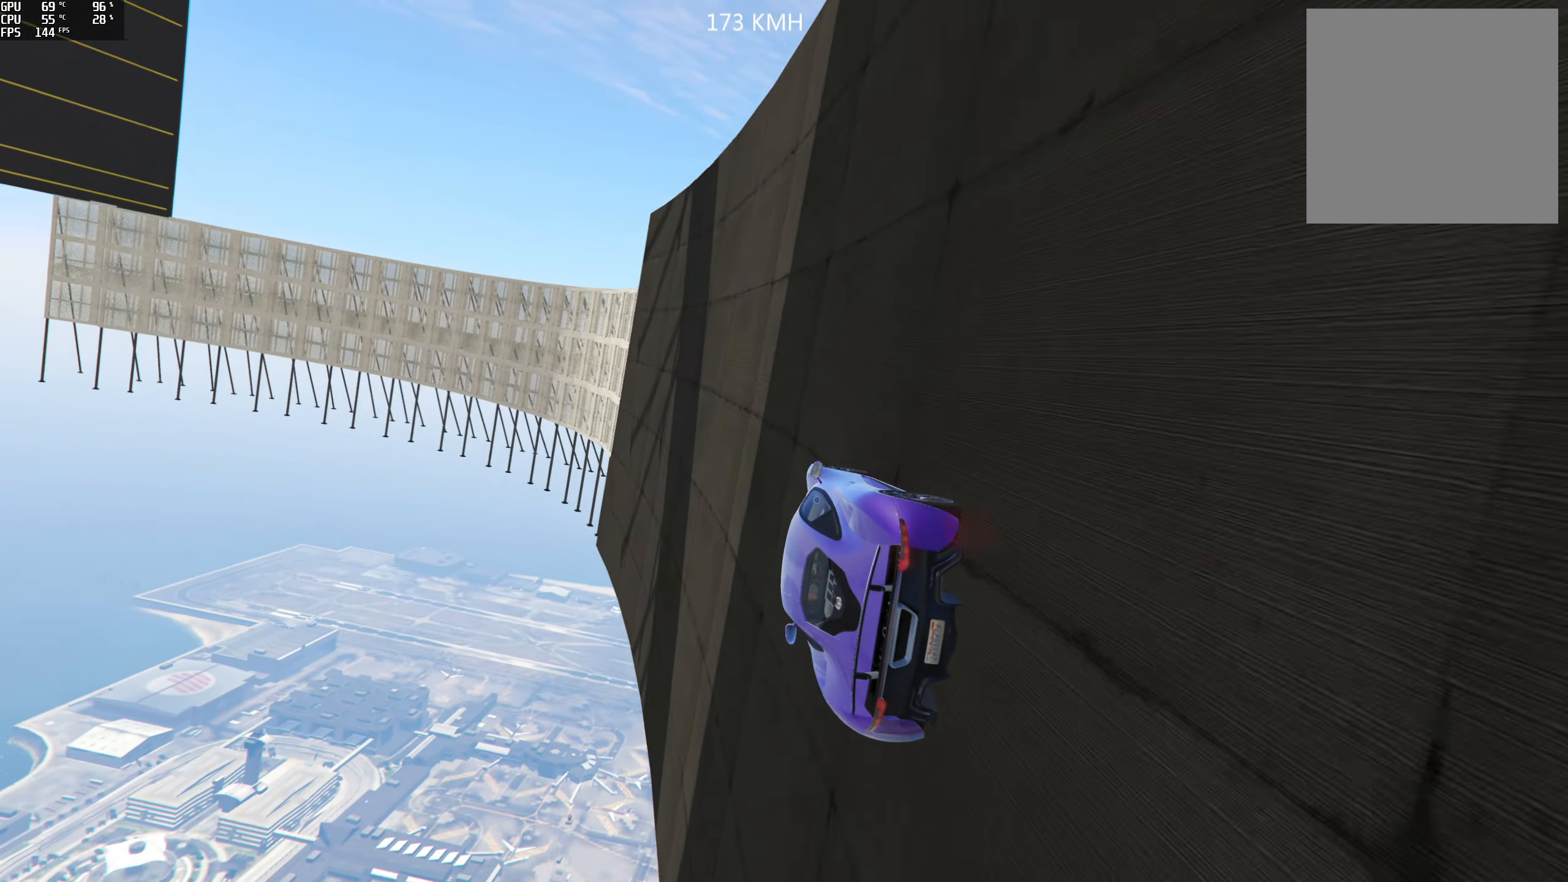
{"buttons": [], "left_stick": "center", "right_stick": "up-right", "events": [[150, "left_stick", "right"], [200, "R2", "up"], [250, "left_stick", "center"], [383, "right_stick", "up-right"]]}
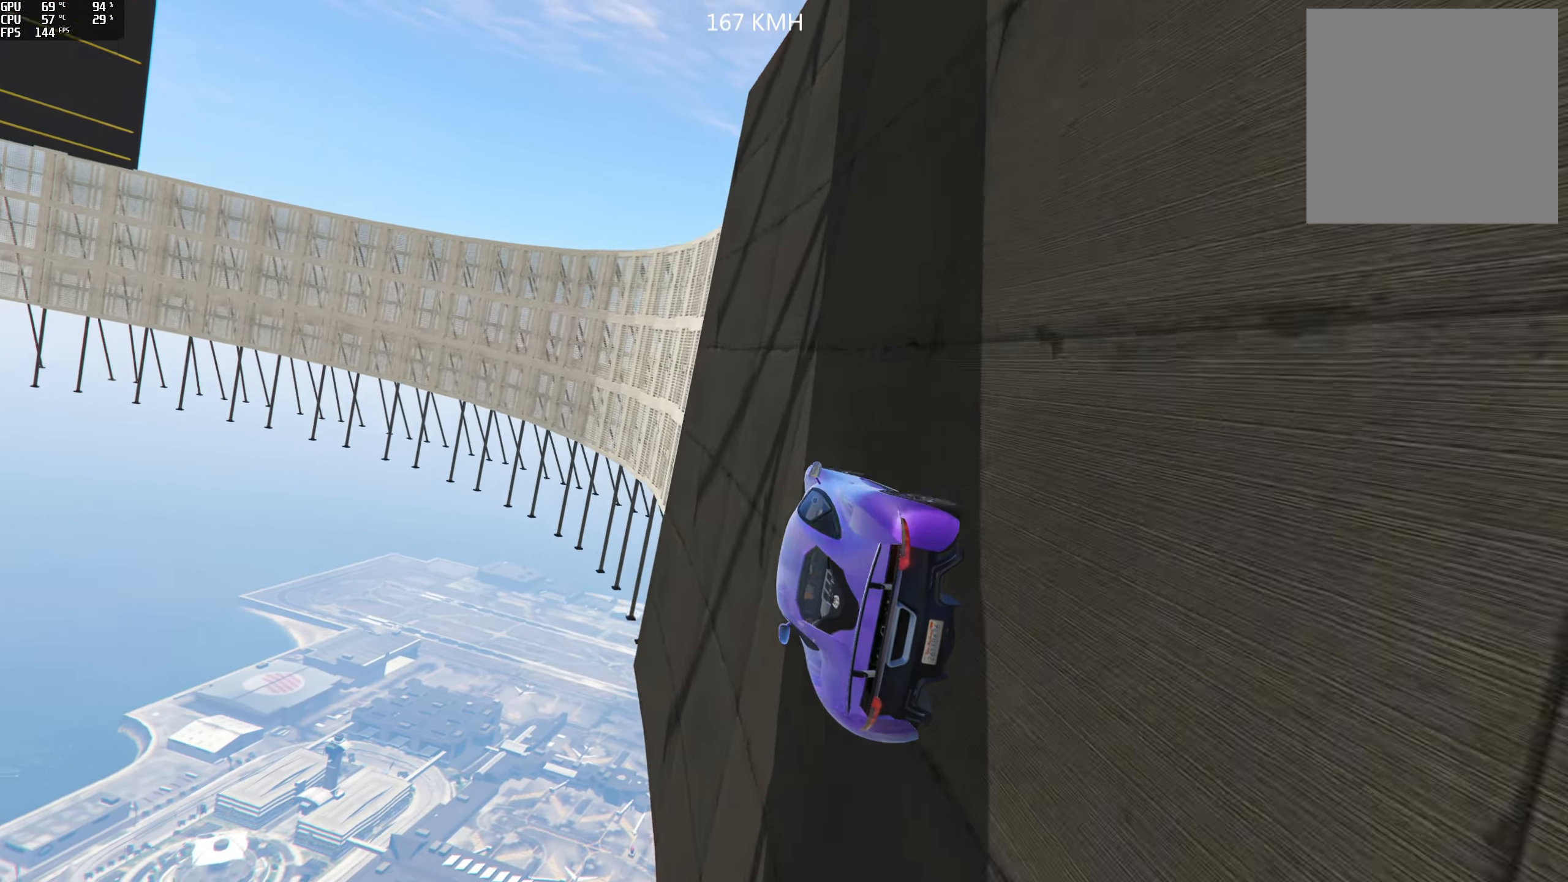
{"buttons": ["L2"], "left_stick": "right", "right_stick": "up-right", "events": [[50, "left_stick", "right"], [150, "L2", "down"], [216, "left_stick", "center"], [300, "L2", "up"], [450, "L2", "down"], [450, "left_stick", "right"]]}
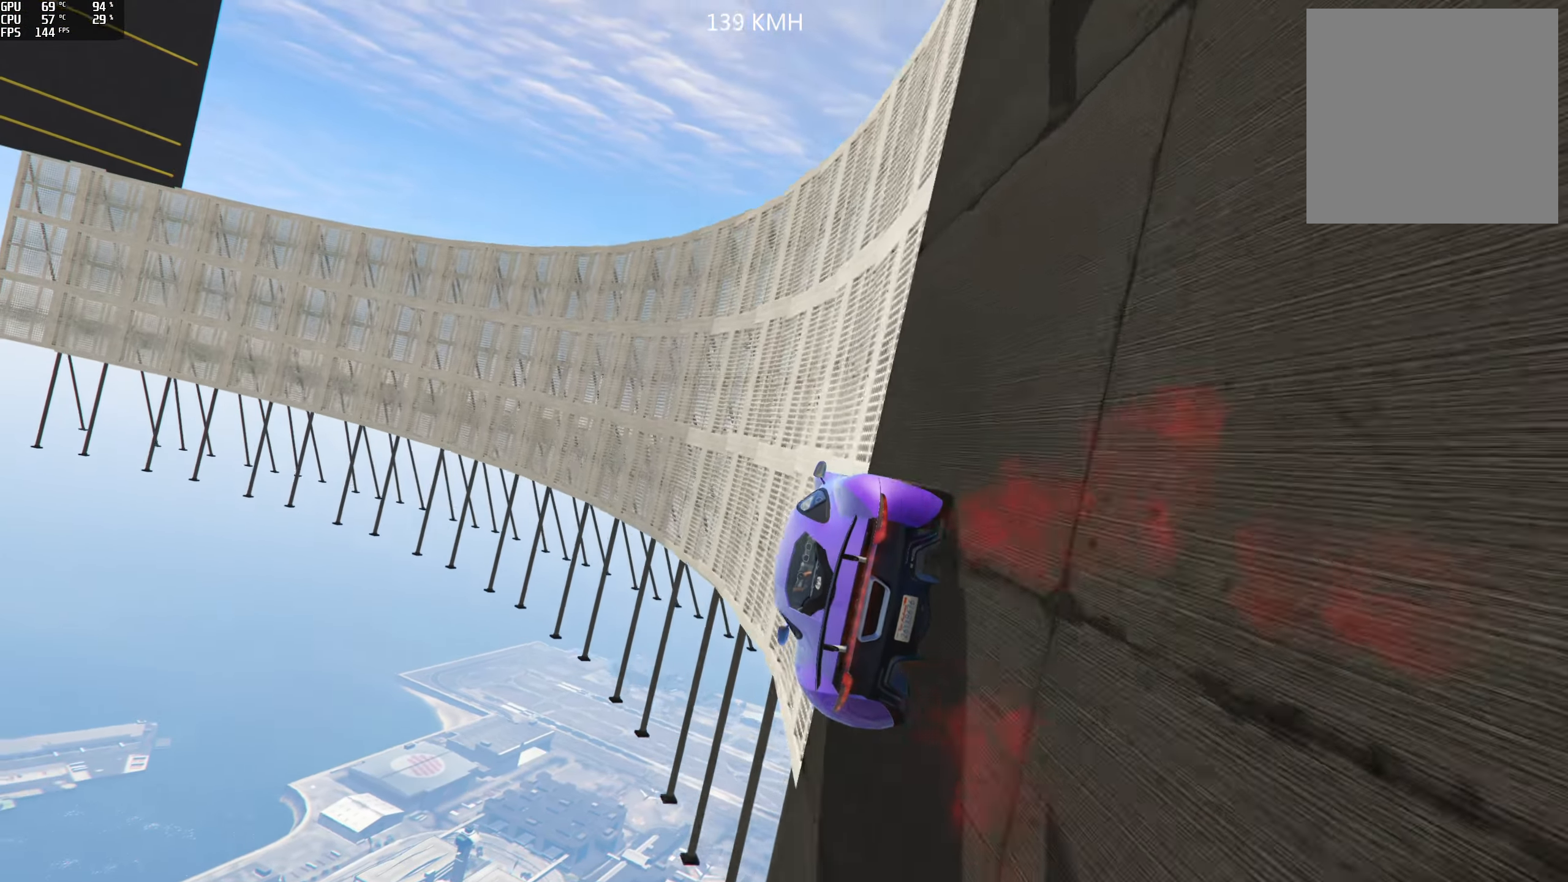
{"buttons": [], "left_stick": "right", "right_stick": "up-right", "events": [[100, "L2", "up"], [216, "L2", "down"], [316, "left_stick", "center"], [333, "L2", "up"], [500, "left_stick", "right"]]}
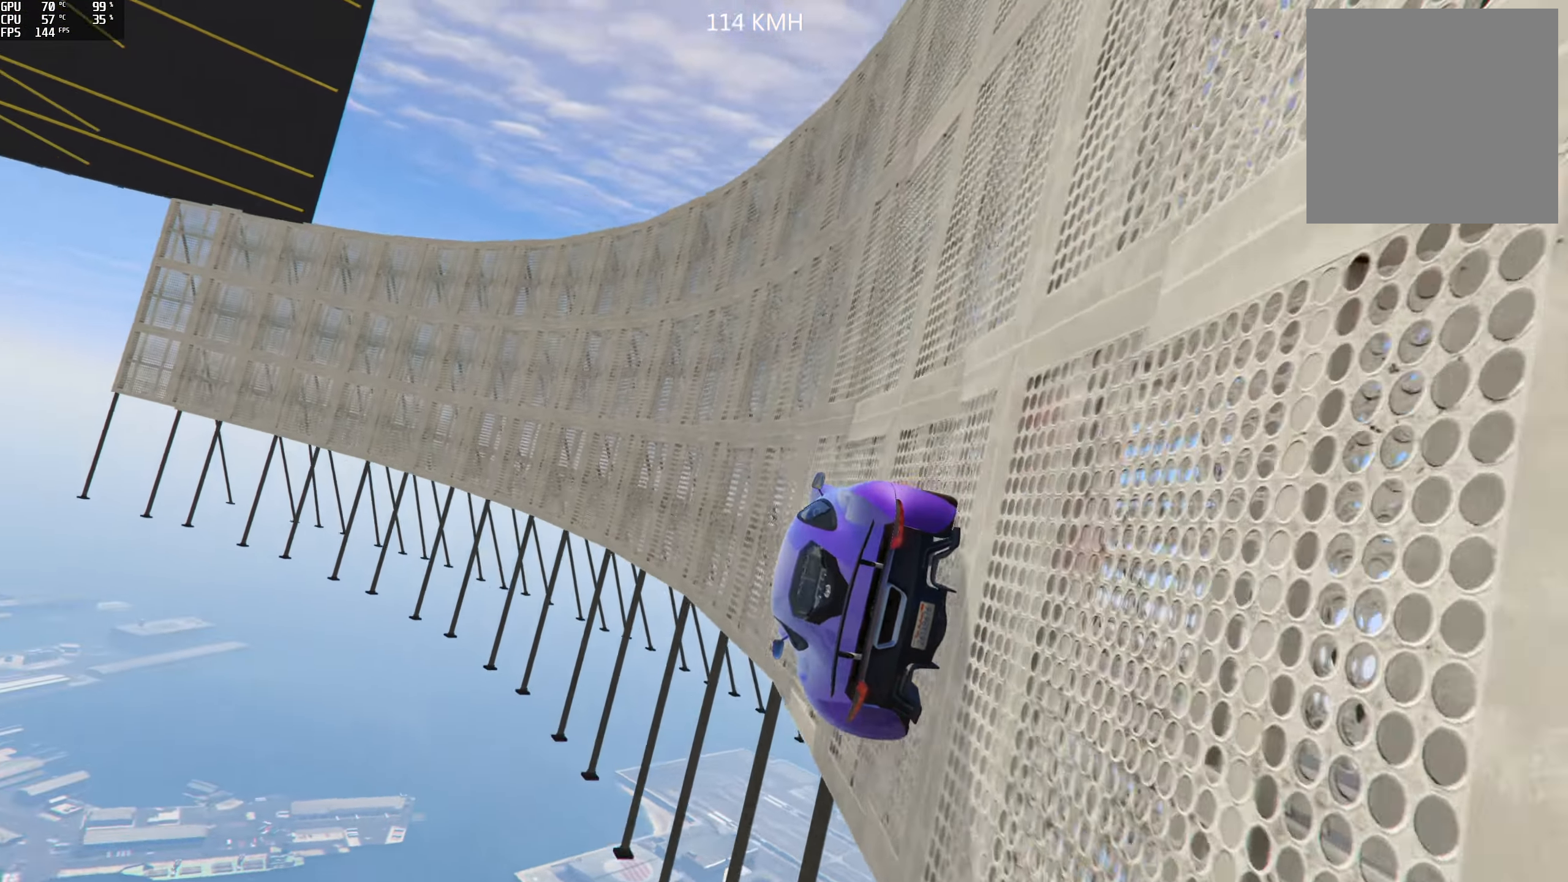
{"buttons": ["R2"], "left_stick": "center", "right_stick": "up-right", "events": [[83, "left_stick", "center"], [233, "left_stick", "right"], [300, "left_stick", "center"], [417, "R2", "down"]]}
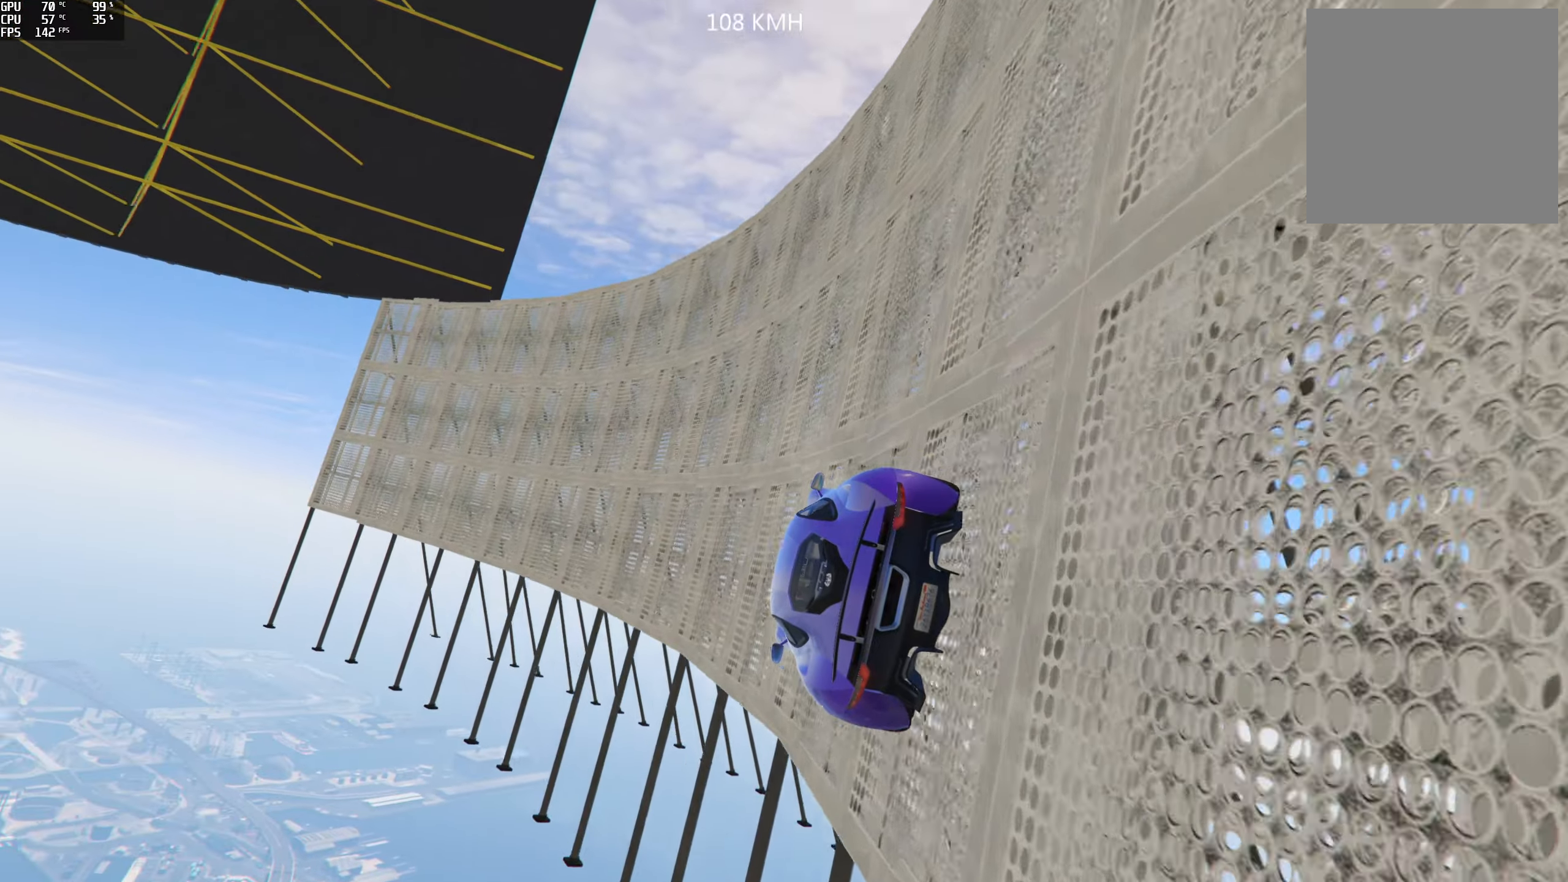
{"buttons": ["R2"], "left_stick": "right", "right_stick": "up-right", "events": [[67, "left_stick", "right"], [100, "R2", "up"], [217, "left_stick", "center"], [367, "R2", "down"], [400, "left_stick", "right"]]}
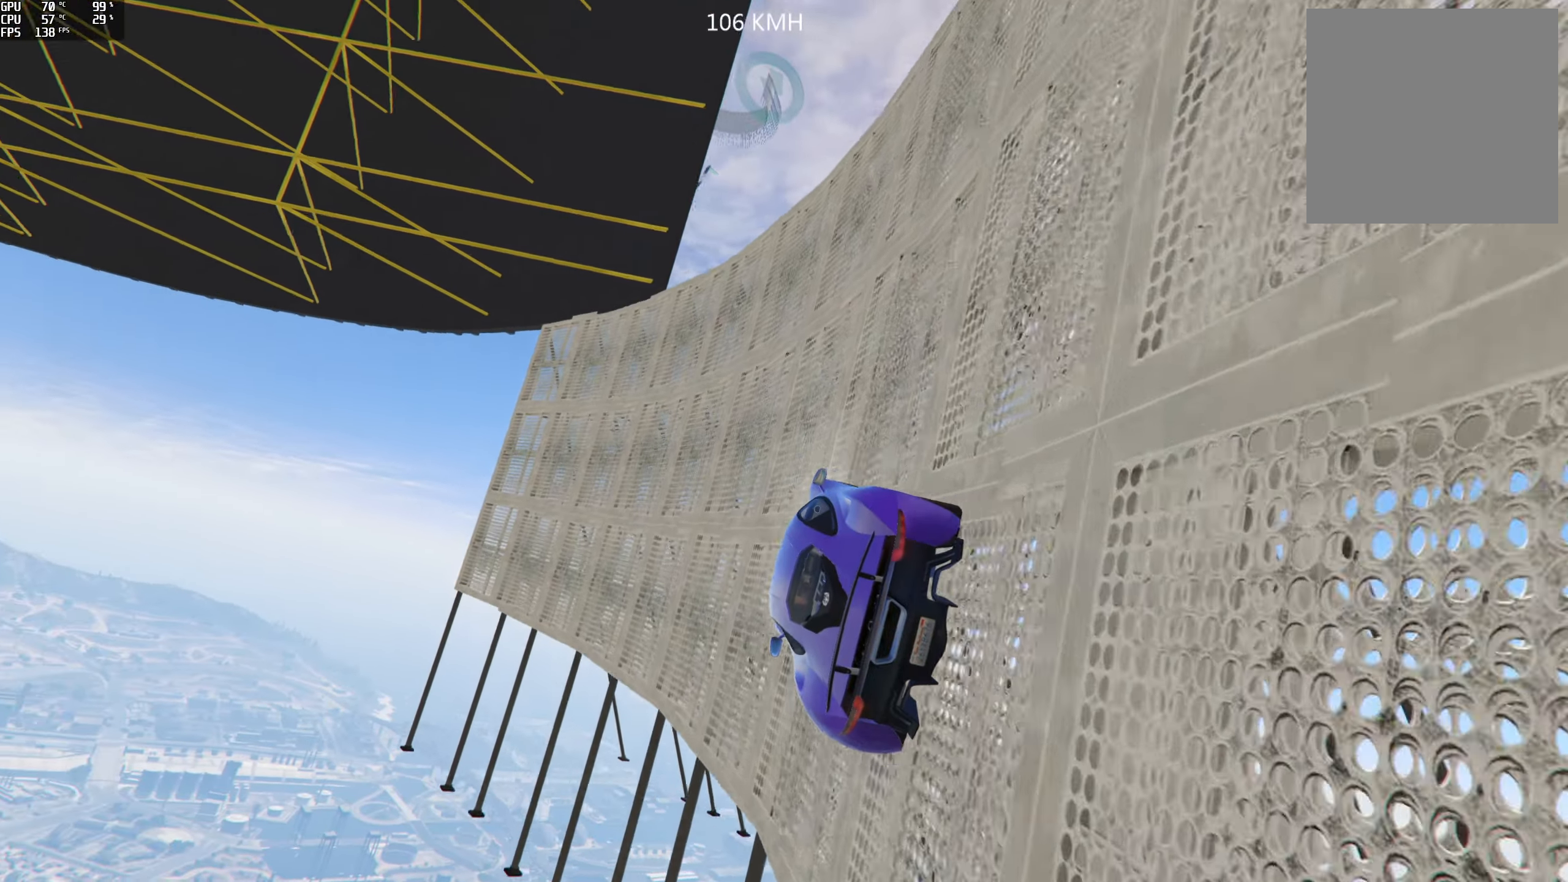
{"buttons": ["R2"], "left_stick": "center", "right_stick": "up-right", "events": [[67, "R2", "up"], [67, "left_stick", "center"], [150, "left_stick", "right"], [333, "R2", "down"], [333, "left_stick", "center"]]}
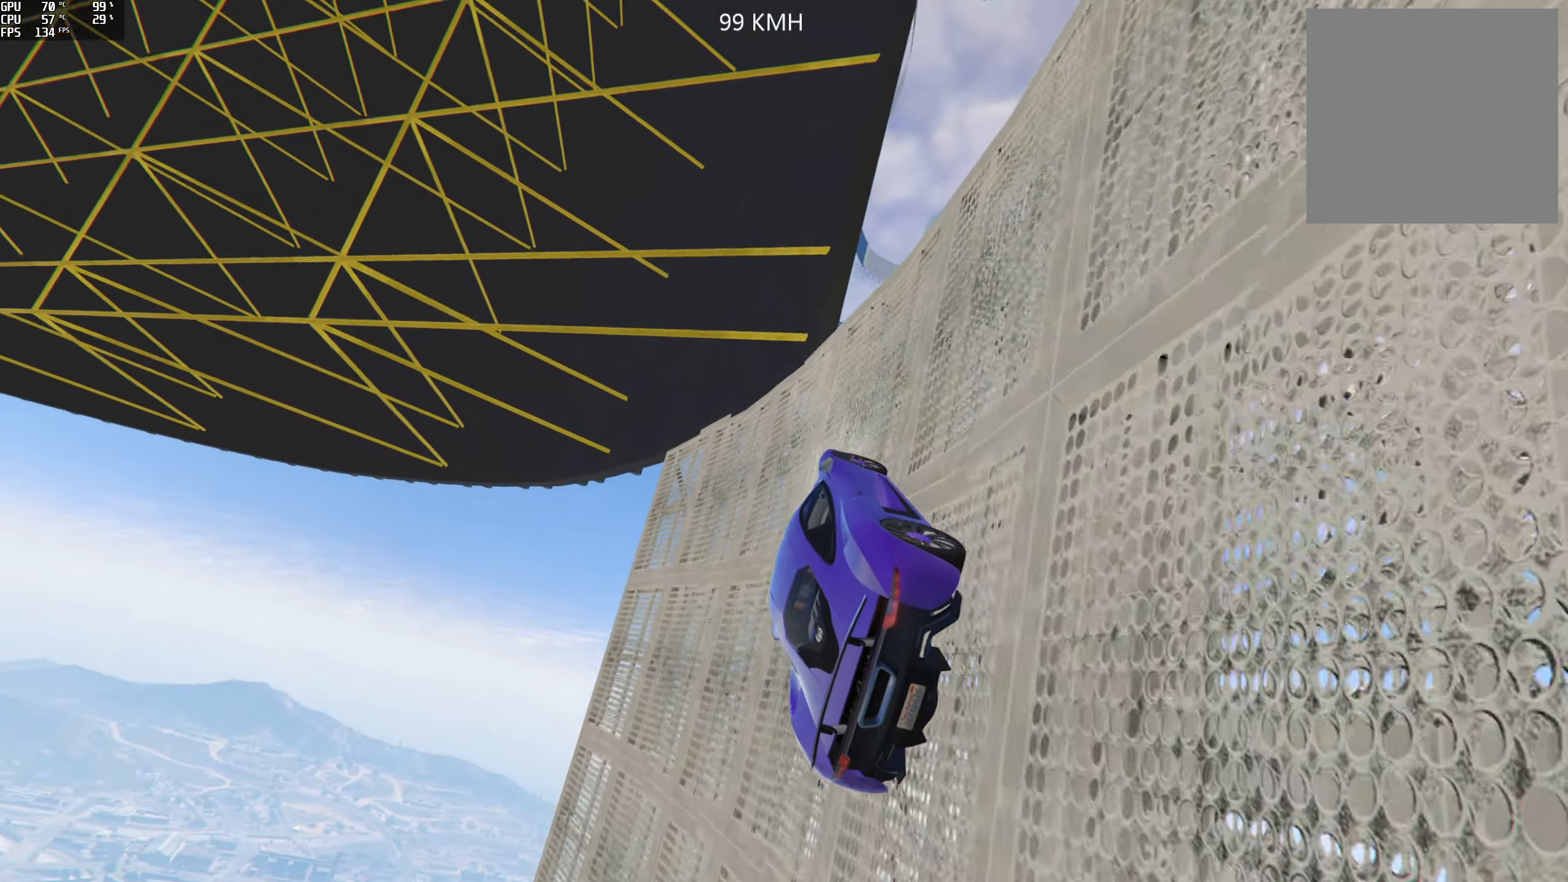
{"buttons": ["R2"], "left_stick": "center", "right_stick": "up-right", "events": []}
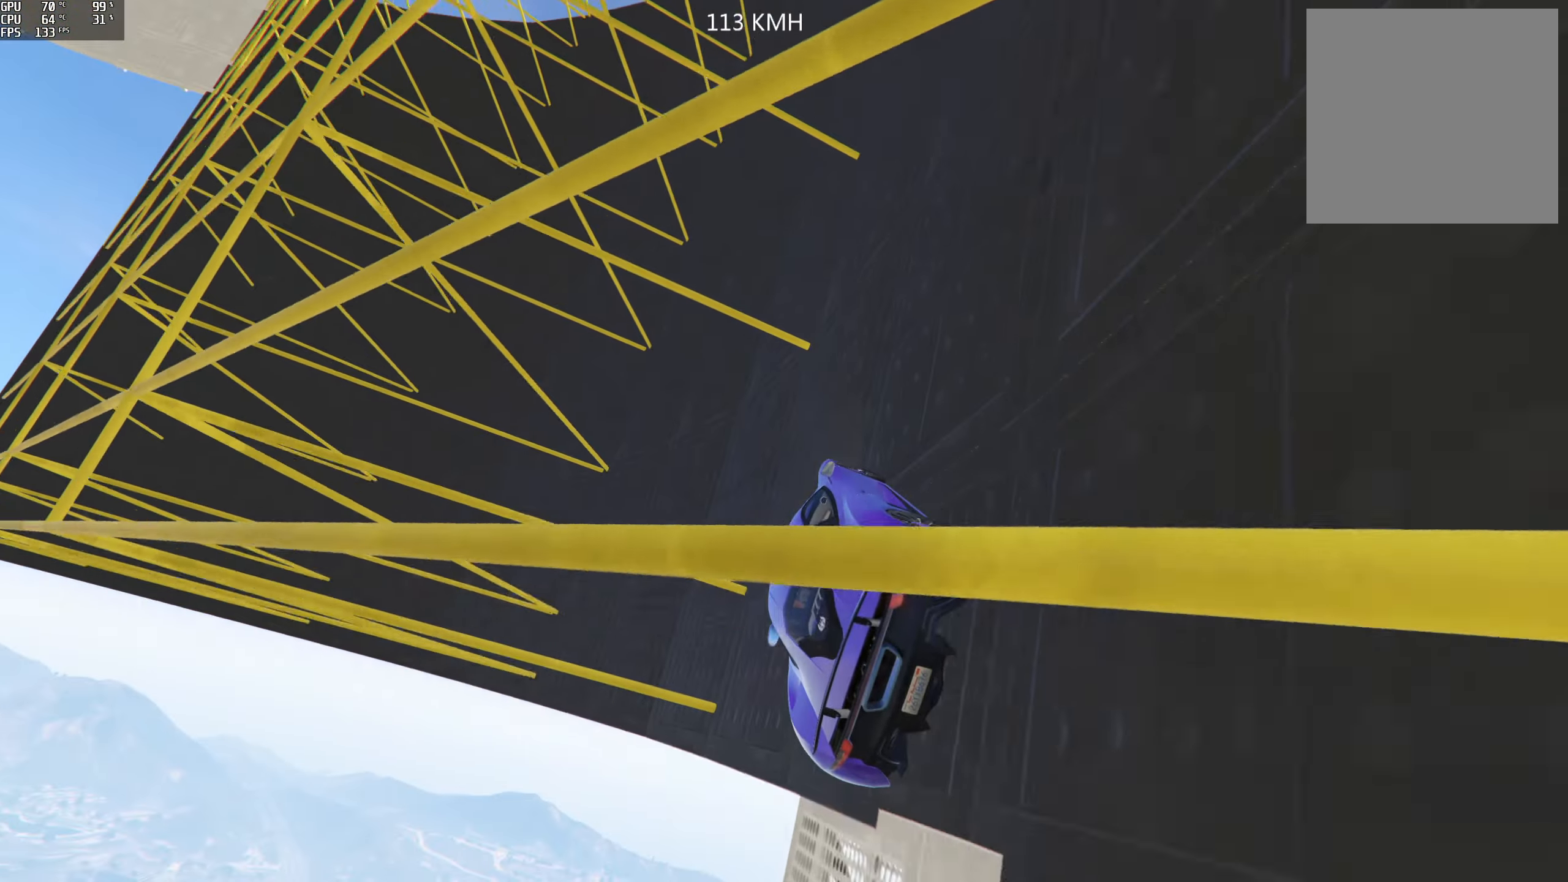
{"buttons": [], "left_stick": "center", "right_stick": "up-right", "events": [[17, "R2", "up"], [167, "left_stick", "left"], [283, "left_stick", "center"]]}
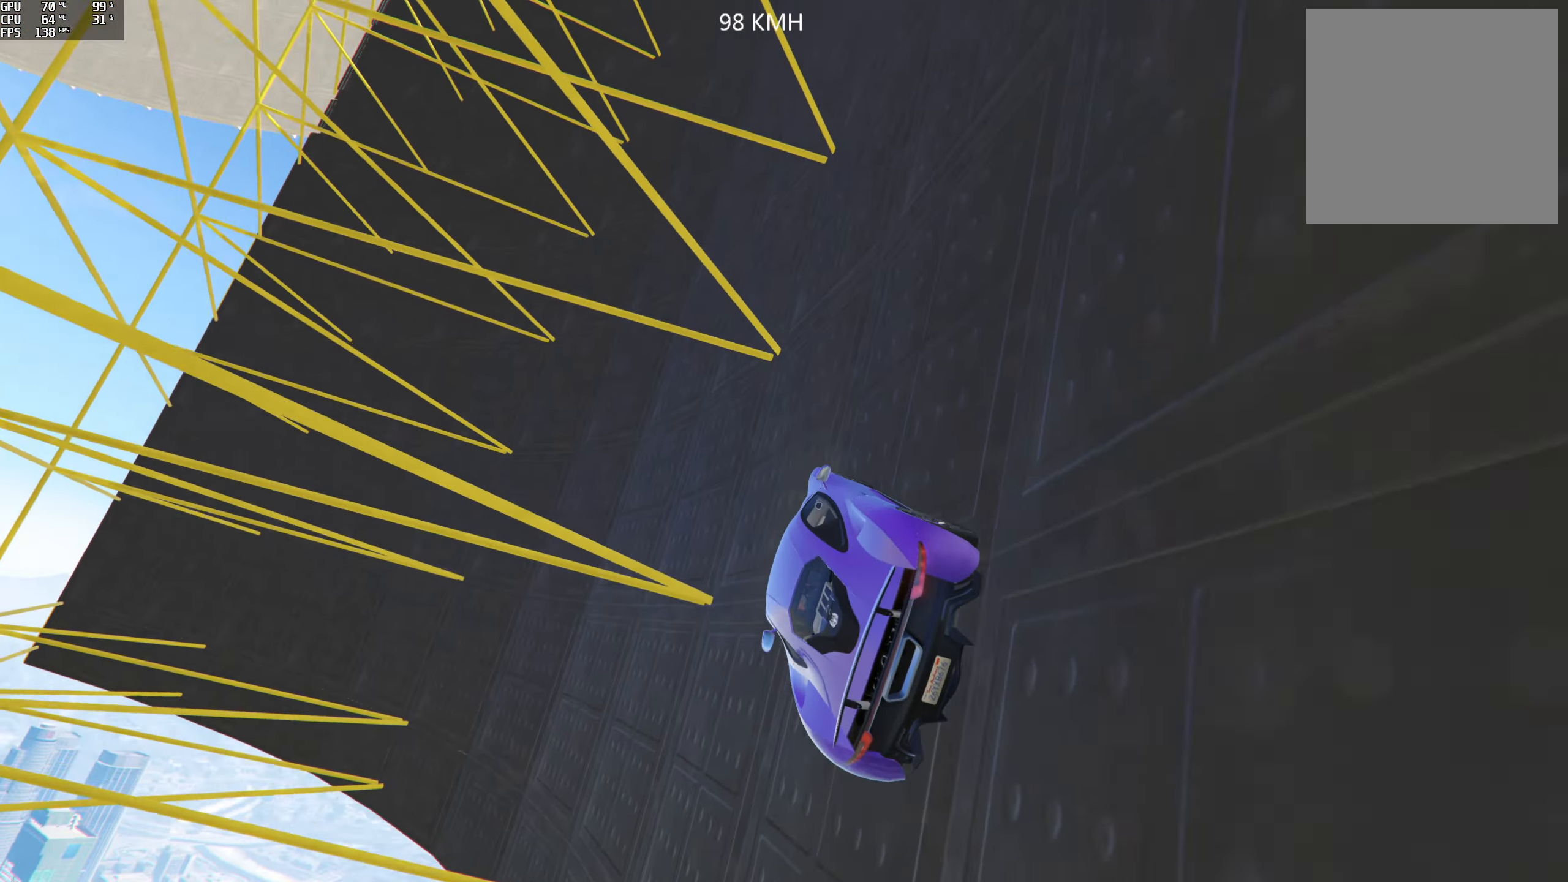
{"buttons": ["R2"], "left_stick": "center", "right_stick": "up-right", "events": [[50, "R2", "down"], [50, "left_stick", "right"], [317, "left_stick", "center"]]}
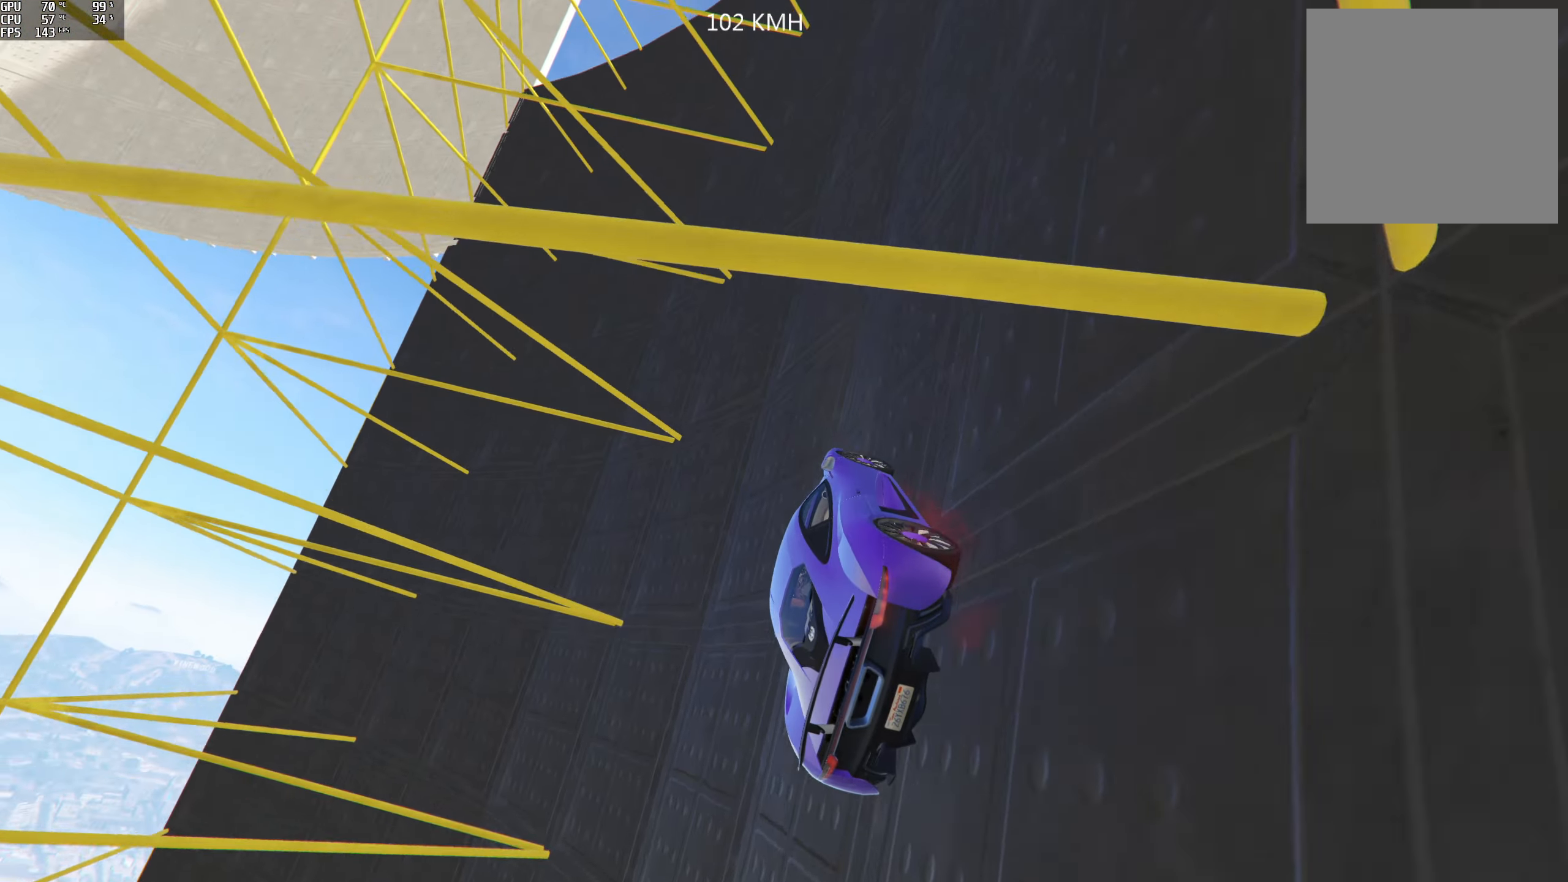
{"buttons": [], "left_stick": "center", "right_stick": "up-right", "events": [[200, "left_stick", "right"], [350, "left_stick", "center"], [500, "R2", "up"]]}
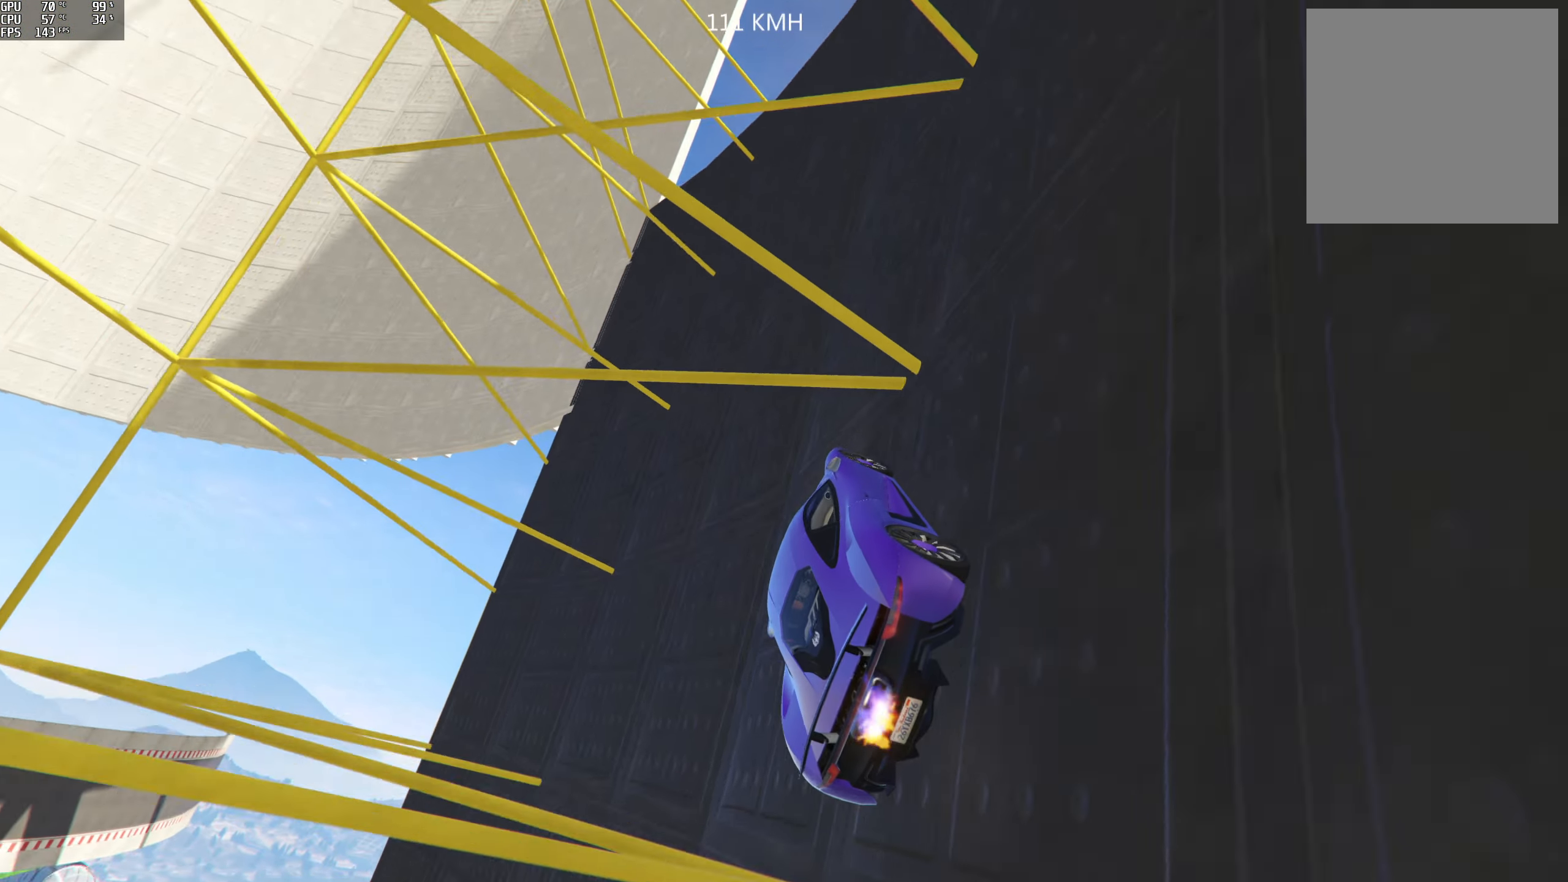
{"buttons": ["R2"], "left_stick": "left", "right_stick": "up-right", "events": [[100, "R2", "down"], [217, "left_stick", "right"], [333, "left_stick", "center"], [467, "left_stick", "left"]]}
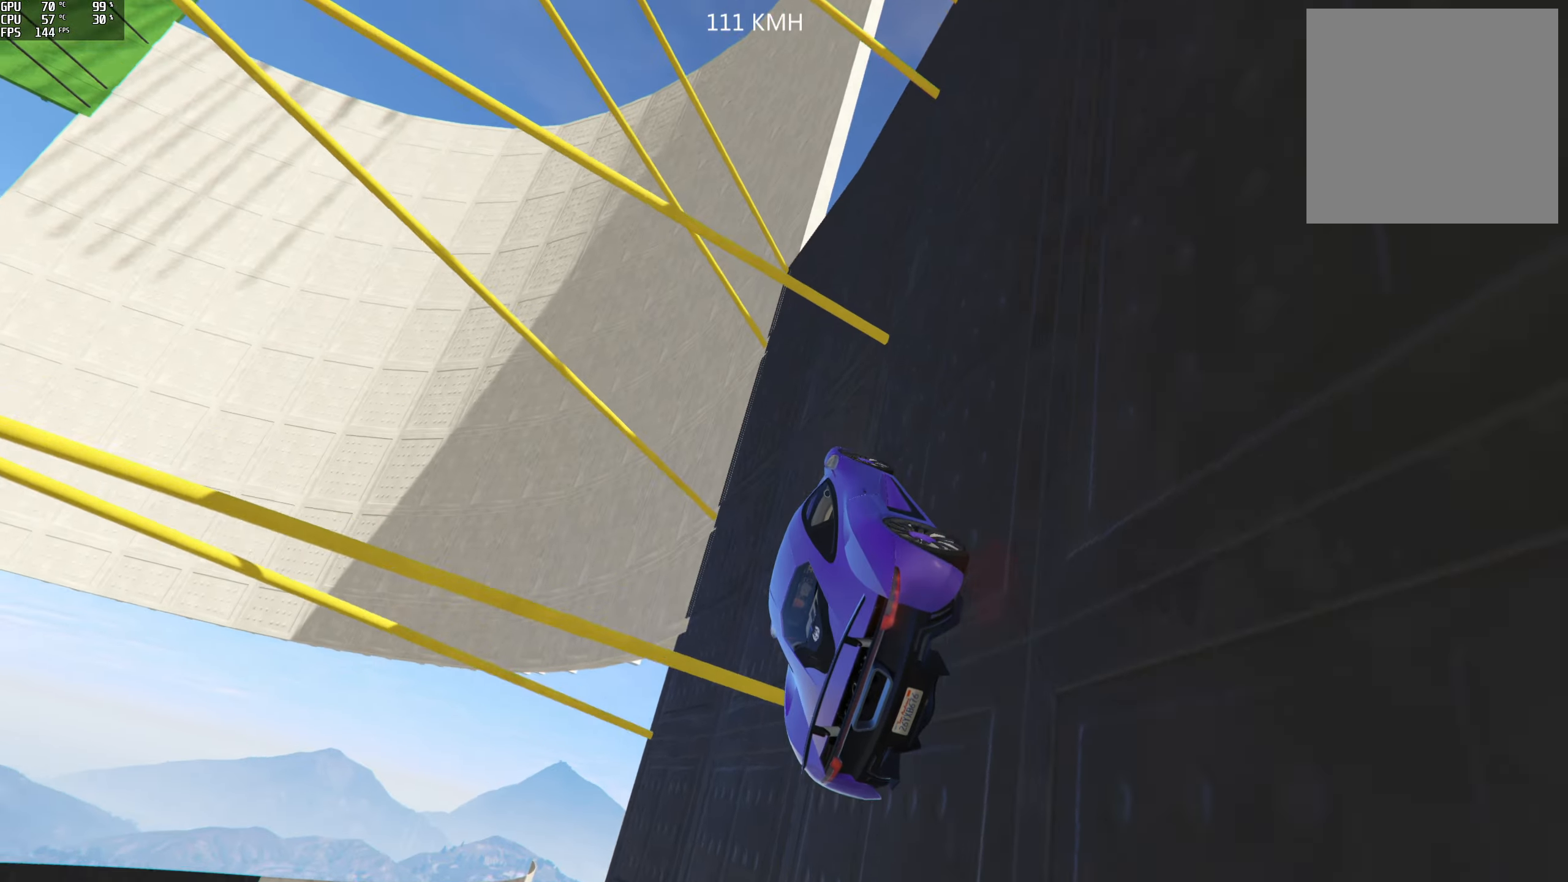
{"buttons": ["R2"], "left_stick": "center", "right_stick": "up-right", "events": [[200, "R2", "up"], [283, "left_stick", "center"], [317, "R2", "down"], [383, "left_stick", "left"], [467, "left_stick", "center"]]}
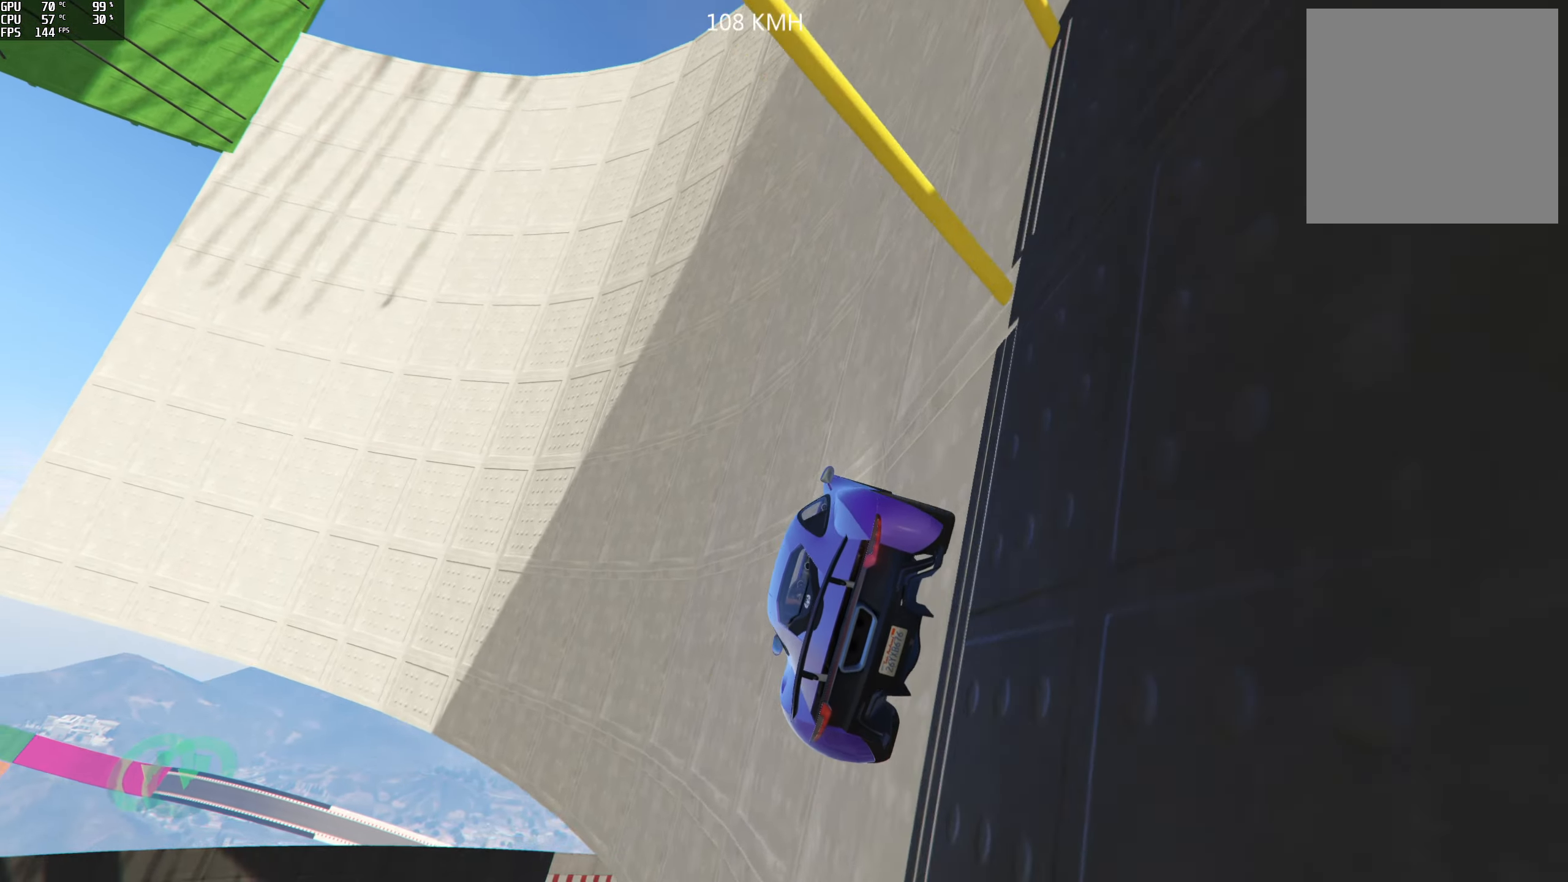
{"buttons": ["R2"], "left_stick": "center", "right_stick": "up-right", "events": [[217, "left_stick", "right"], [367, "R2", "up"], [417, "R2", "down"], [450, "left_stick", "center"]]}
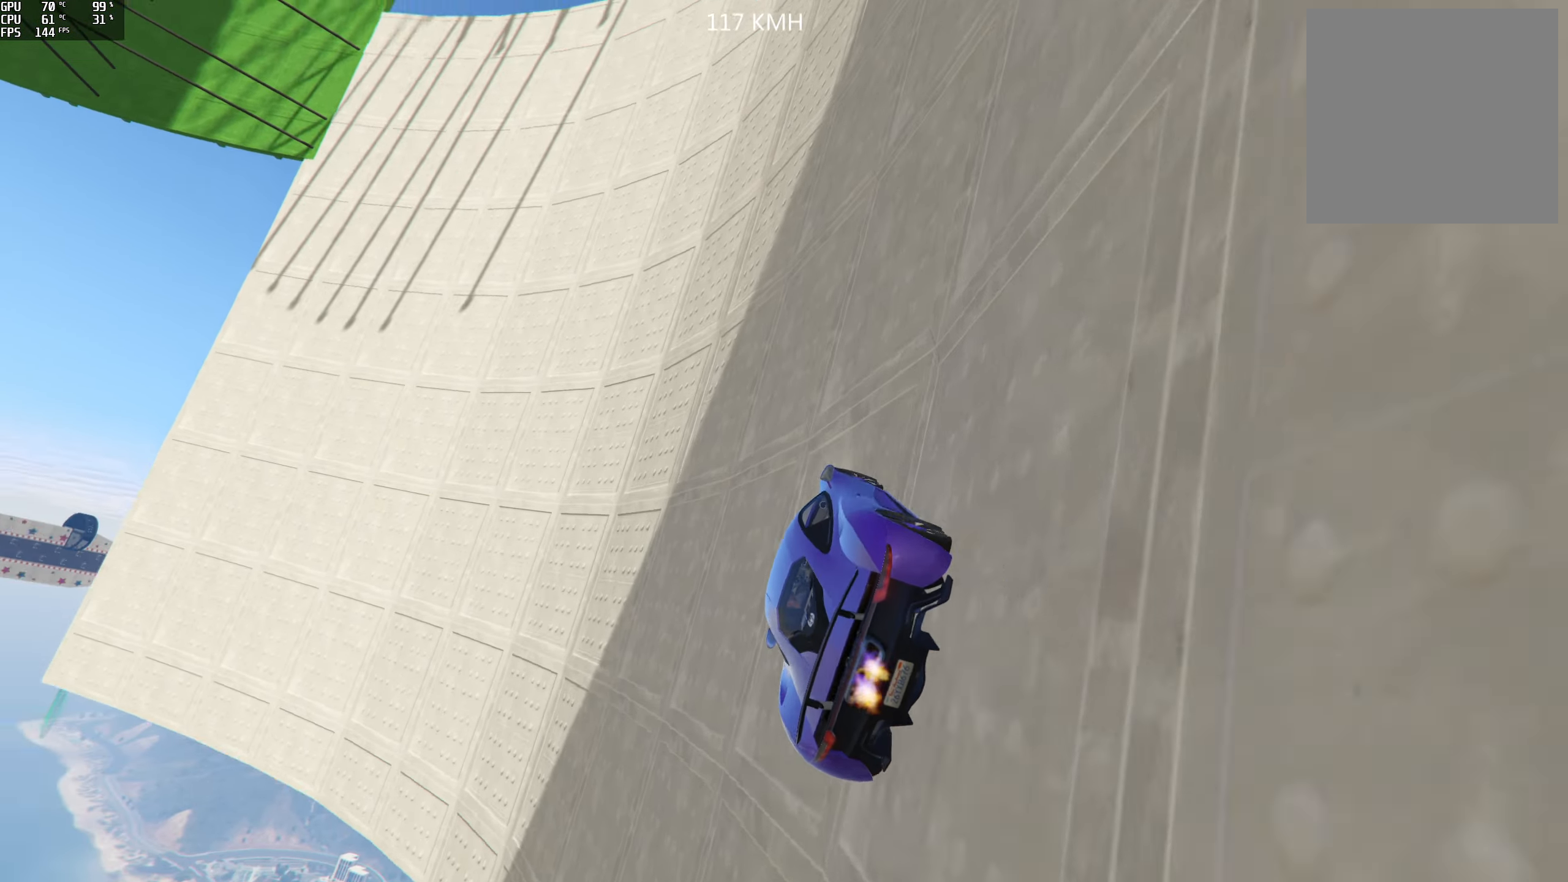
{"buttons": ["R2"], "left_stick": "right", "right_stick": "up-right", "events": [[500, "left_stick", "right"]]}
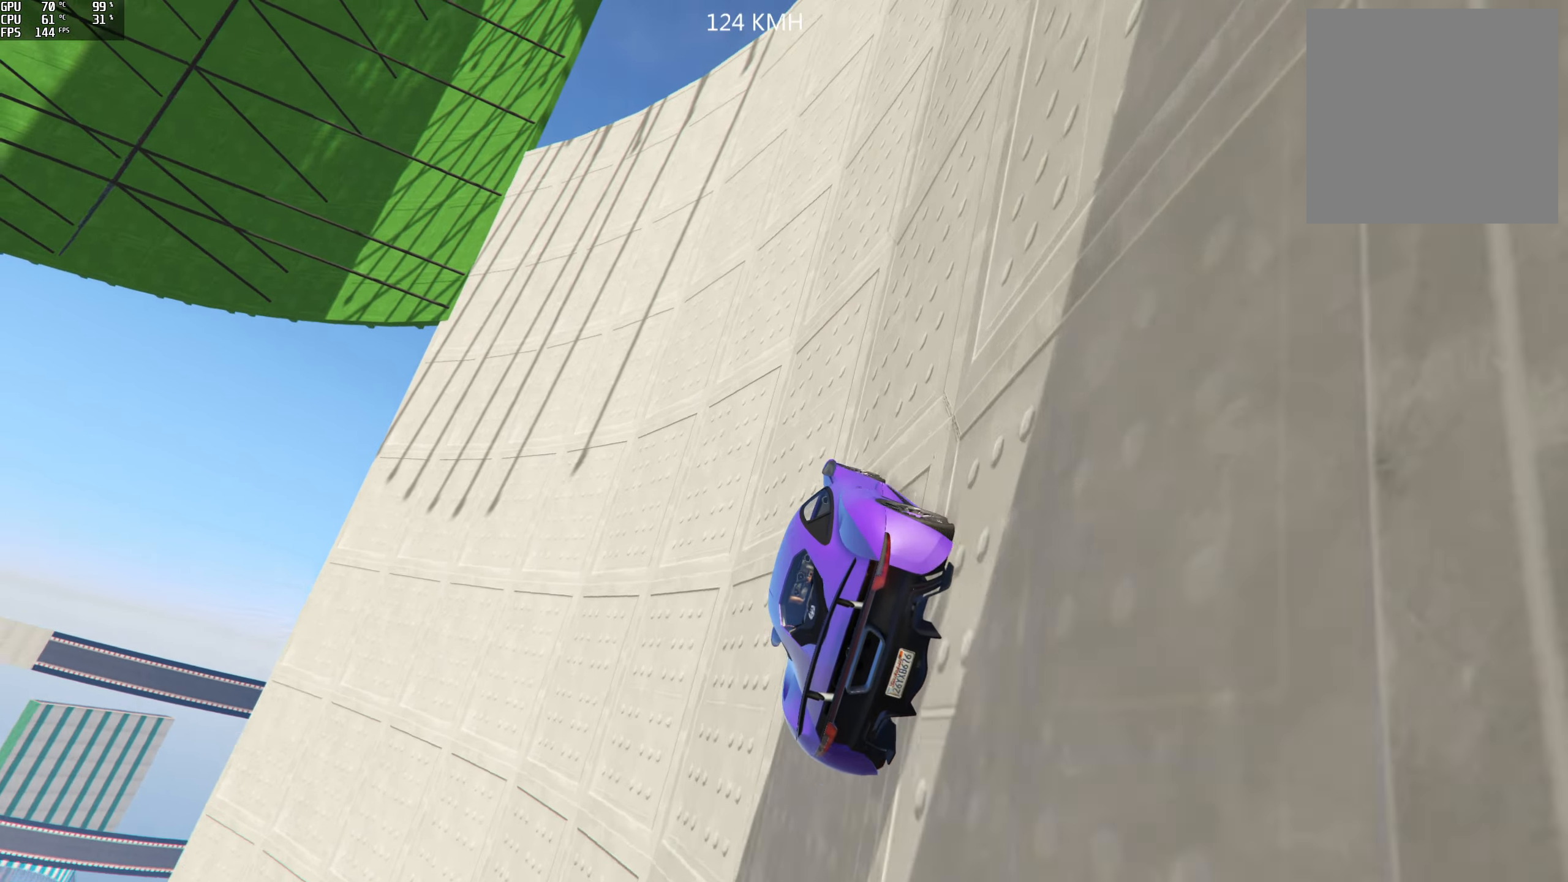
{"buttons": [], "left_stick": "right", "right_stick": "up-right", "events": [[100, "left_stick", "center"], [367, "R2", "up"], [434, "left_stick", "right"]]}
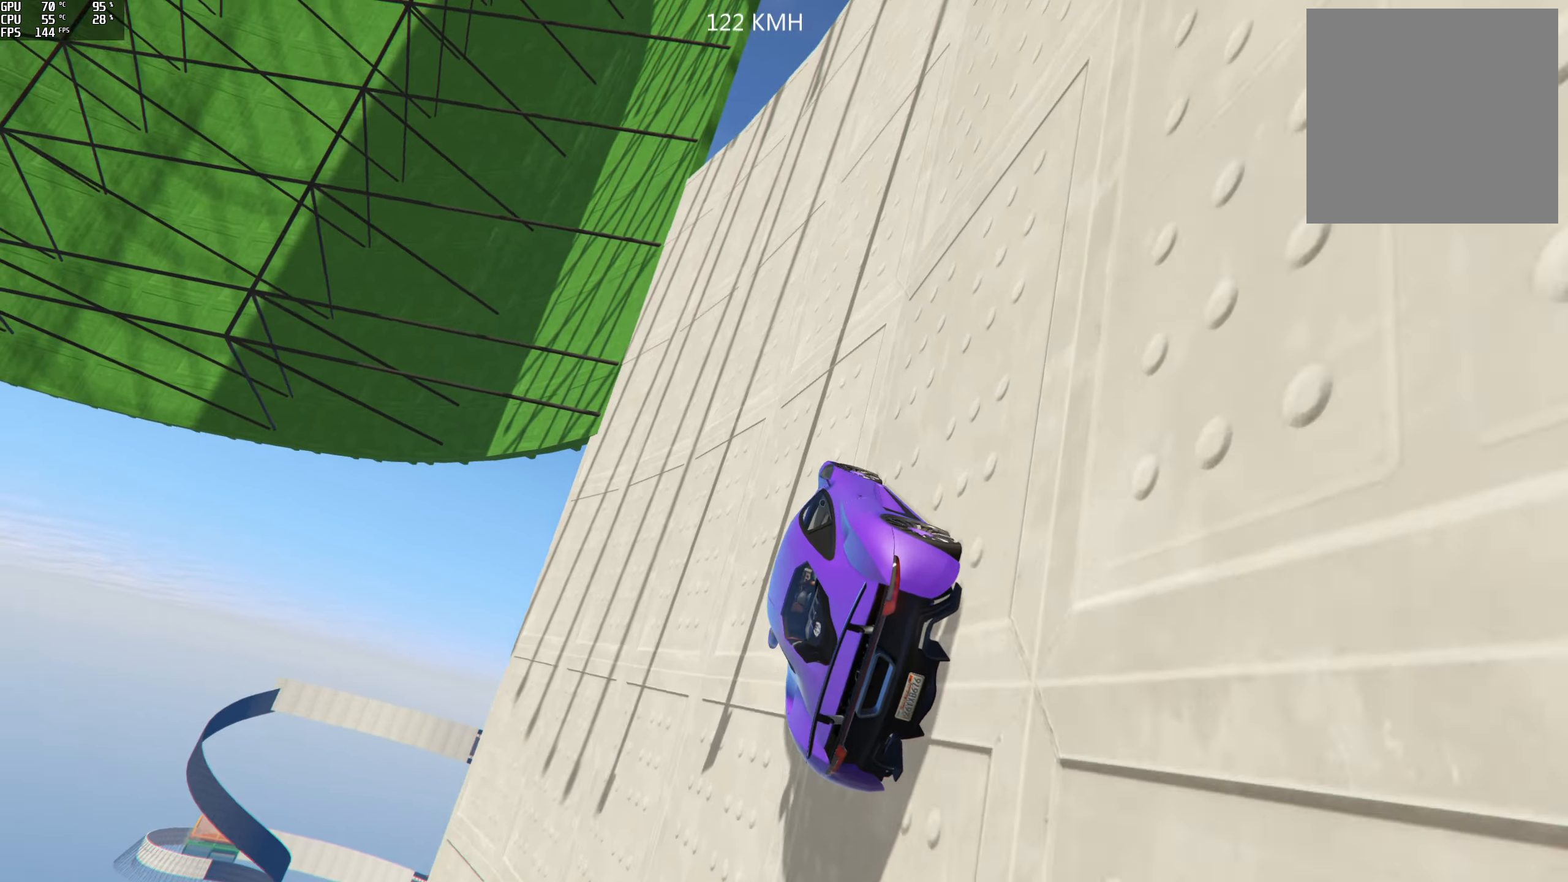
{"buttons": ["R2"], "left_stick": "center", "right_stick": "up-right", "events": [[34, "left_stick", "center"], [334, "R2", "down"], [384, "left_stick", "right"], [434, "left_stick", "center"]]}
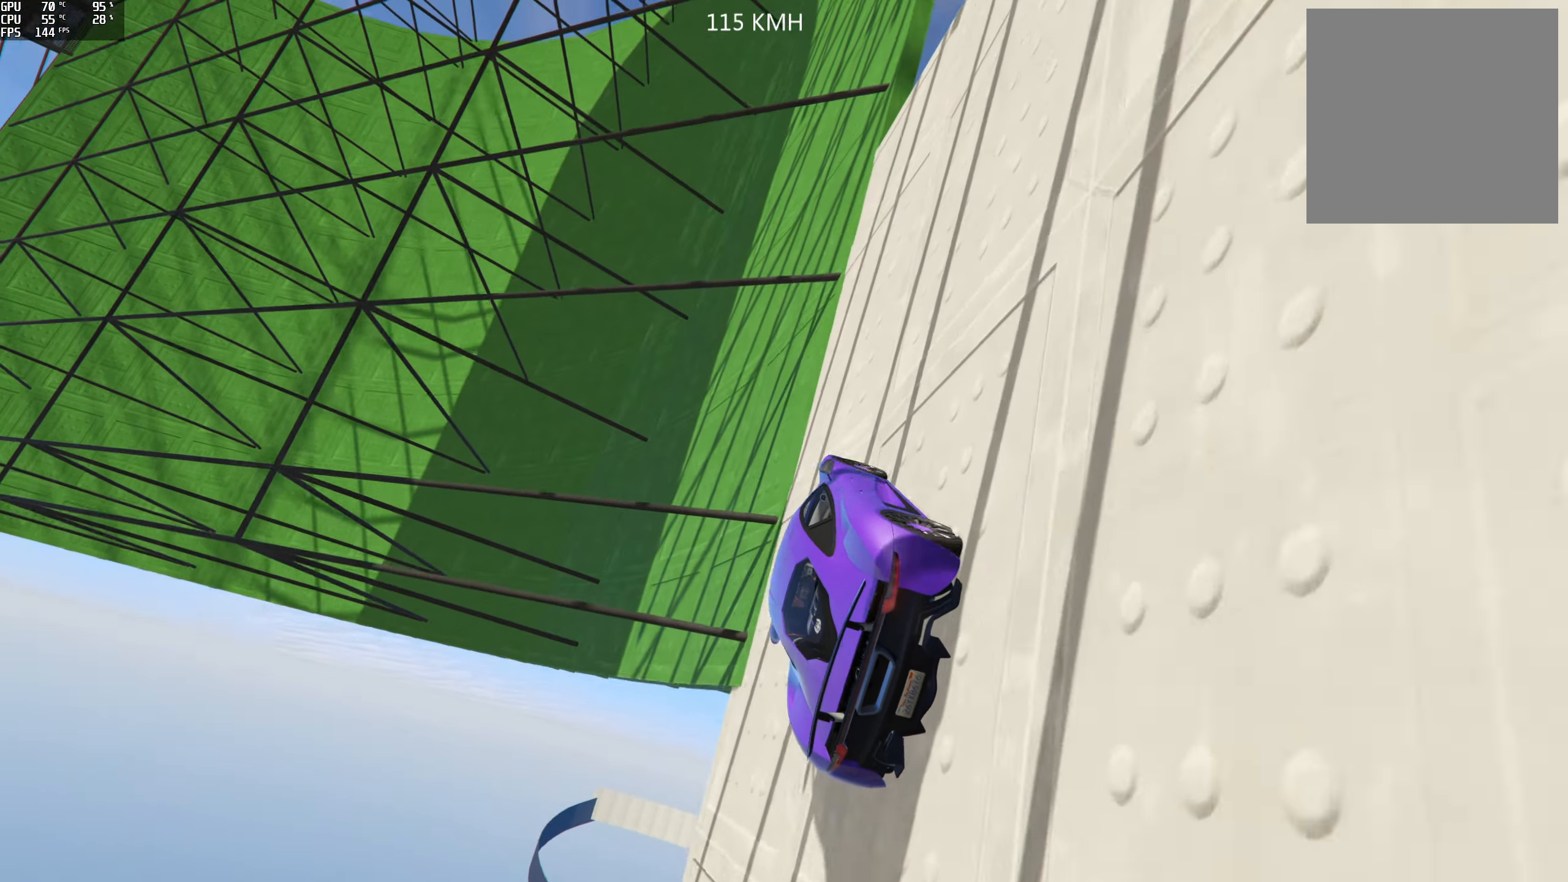
{"buttons": [], "left_stick": "center", "right_stick": "up-right", "events": [[67, "R2", "up"], [217, "R2", "down"], [334, "left_stick", "right"], [450, "R2", "up"], [484, "left_stick", "center"]]}
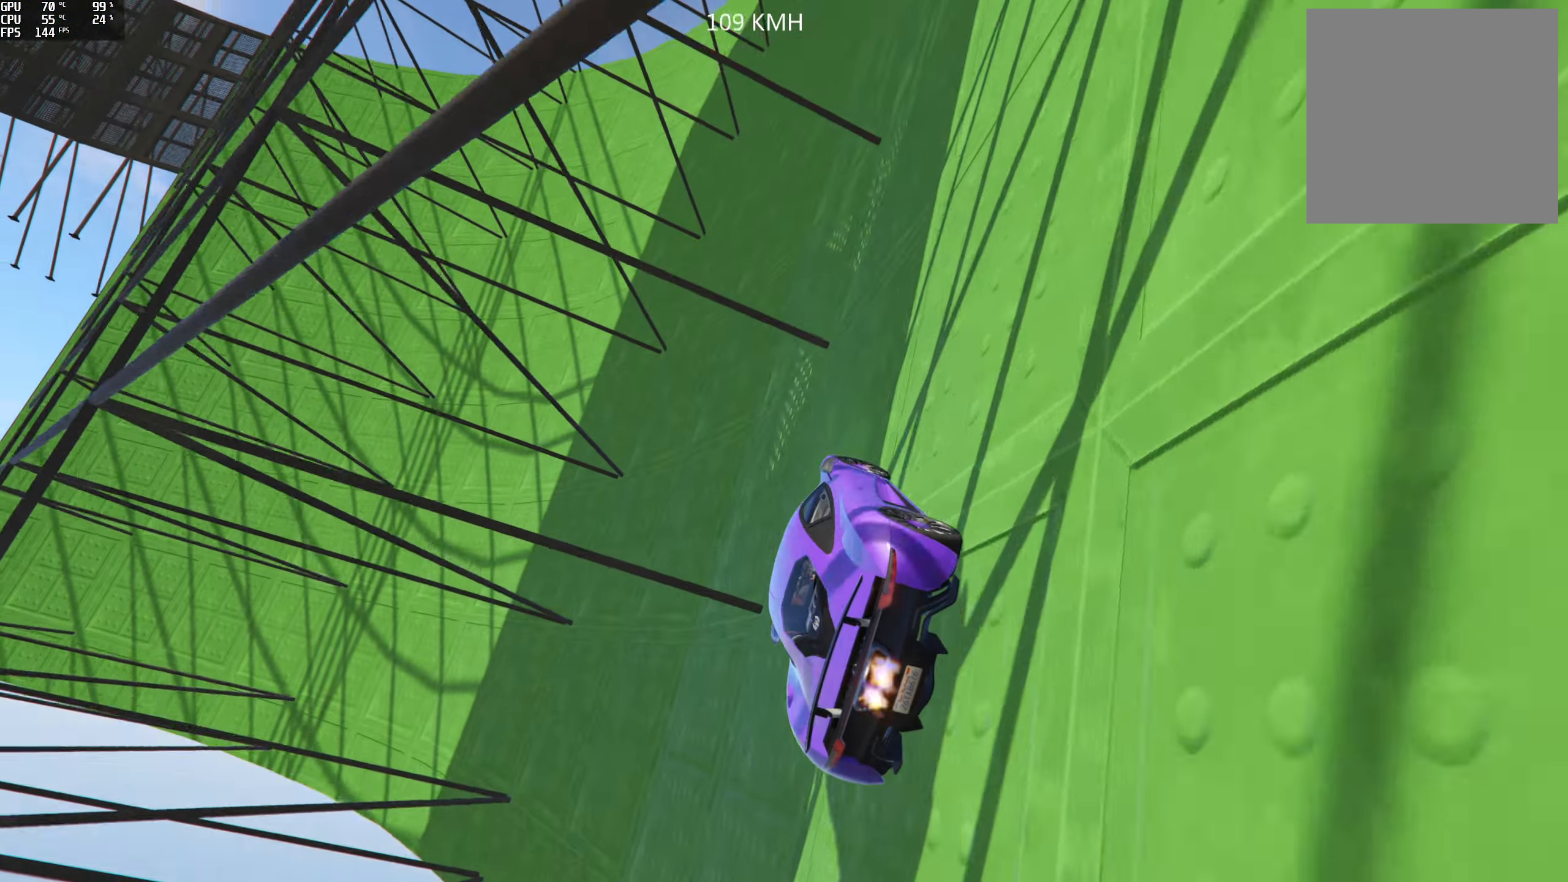
{"buttons": ["R2"], "left_stick": "center", "right_stick": "up-right", "events": [[150, "left_stick", "left"], [350, "left_stick", "center"], [500, "R2", "down"]]}
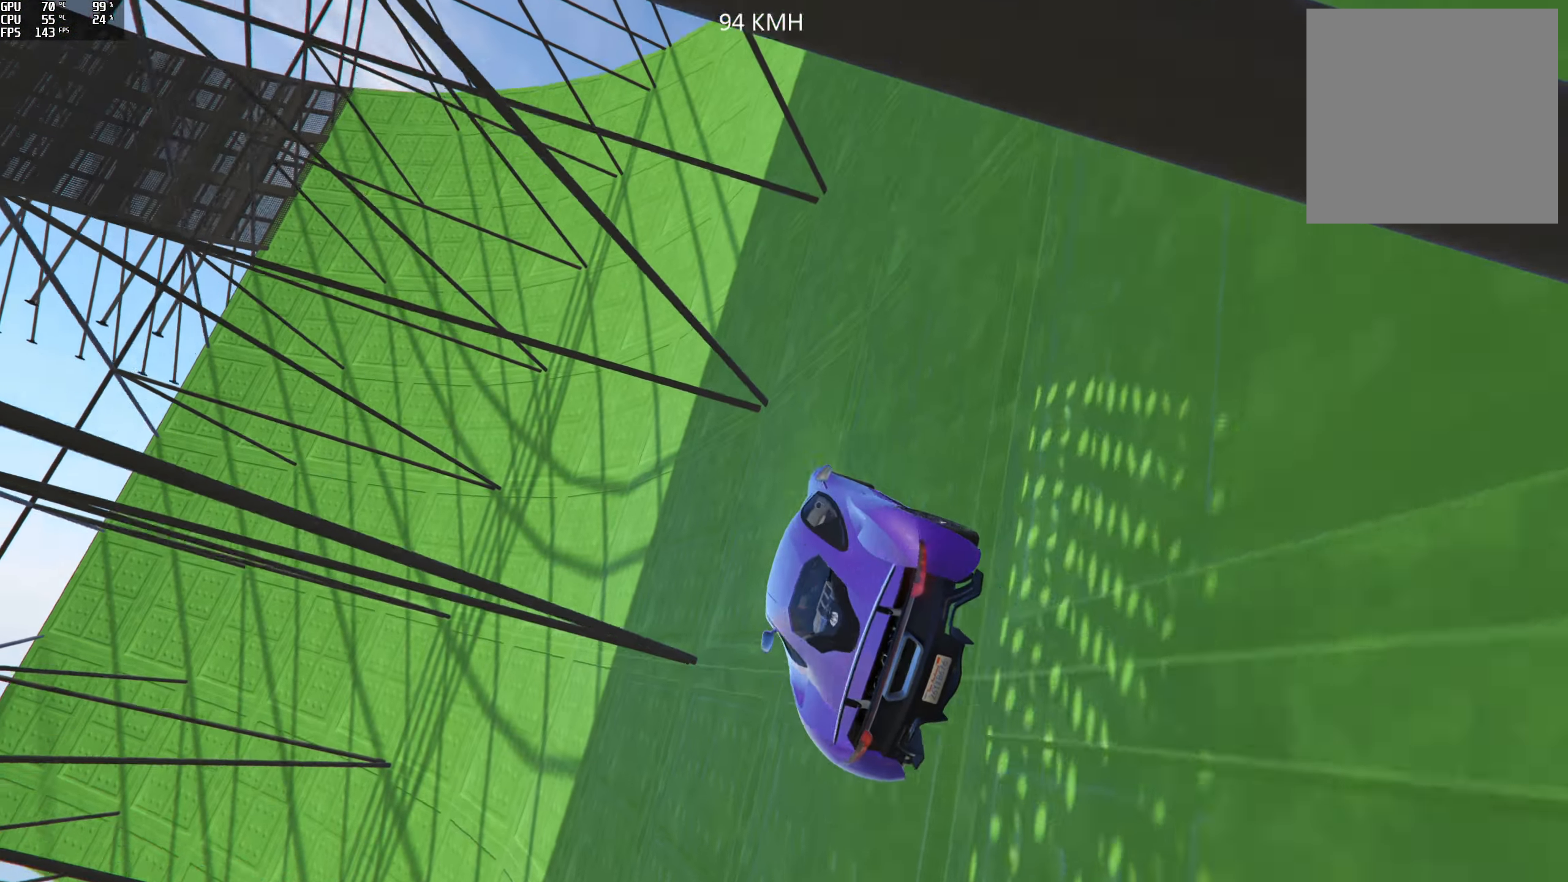
{"buttons": ["R2"], "left_stick": "right", "right_stick": "up-right", "events": [[50, "left_stick", "right"], [234, "R2", "up"], [317, "R2", "down"], [384, "left_stick", "center"], [467, "left_stick", "right"]]}
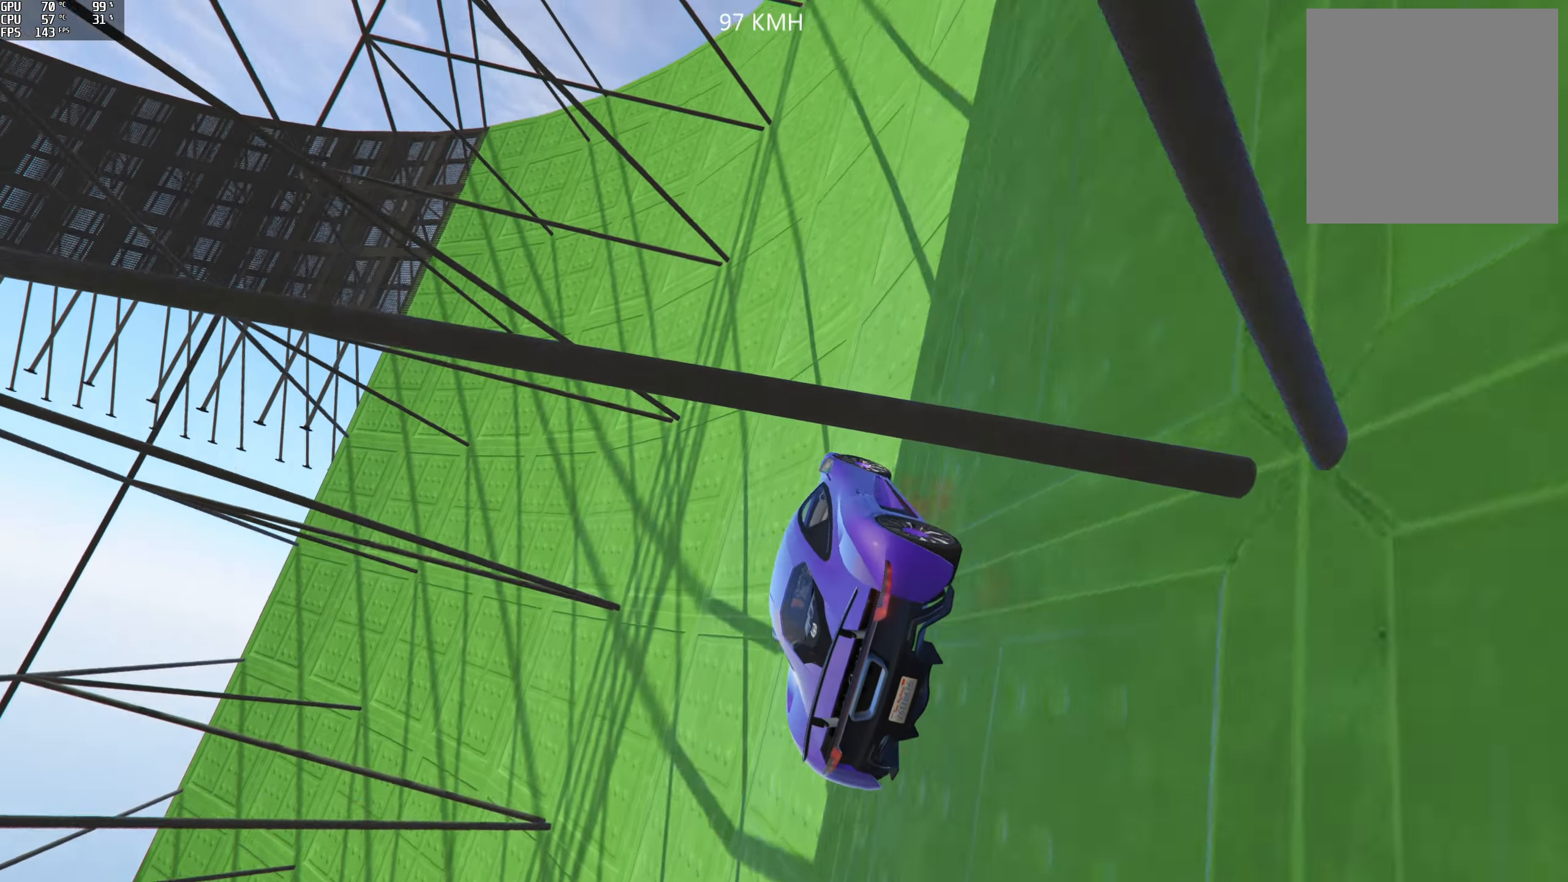
{"buttons": ["R2"], "left_stick": "center", "right_stick": "up-right", "events": [[17, "R2", "up"], [84, "left_stick", "center"], [117, "R2", "down"], [284, "R2", "up"], [284, "left_stick", "left"], [434, "left_stick", "center"], [467, "R2", "down"]]}
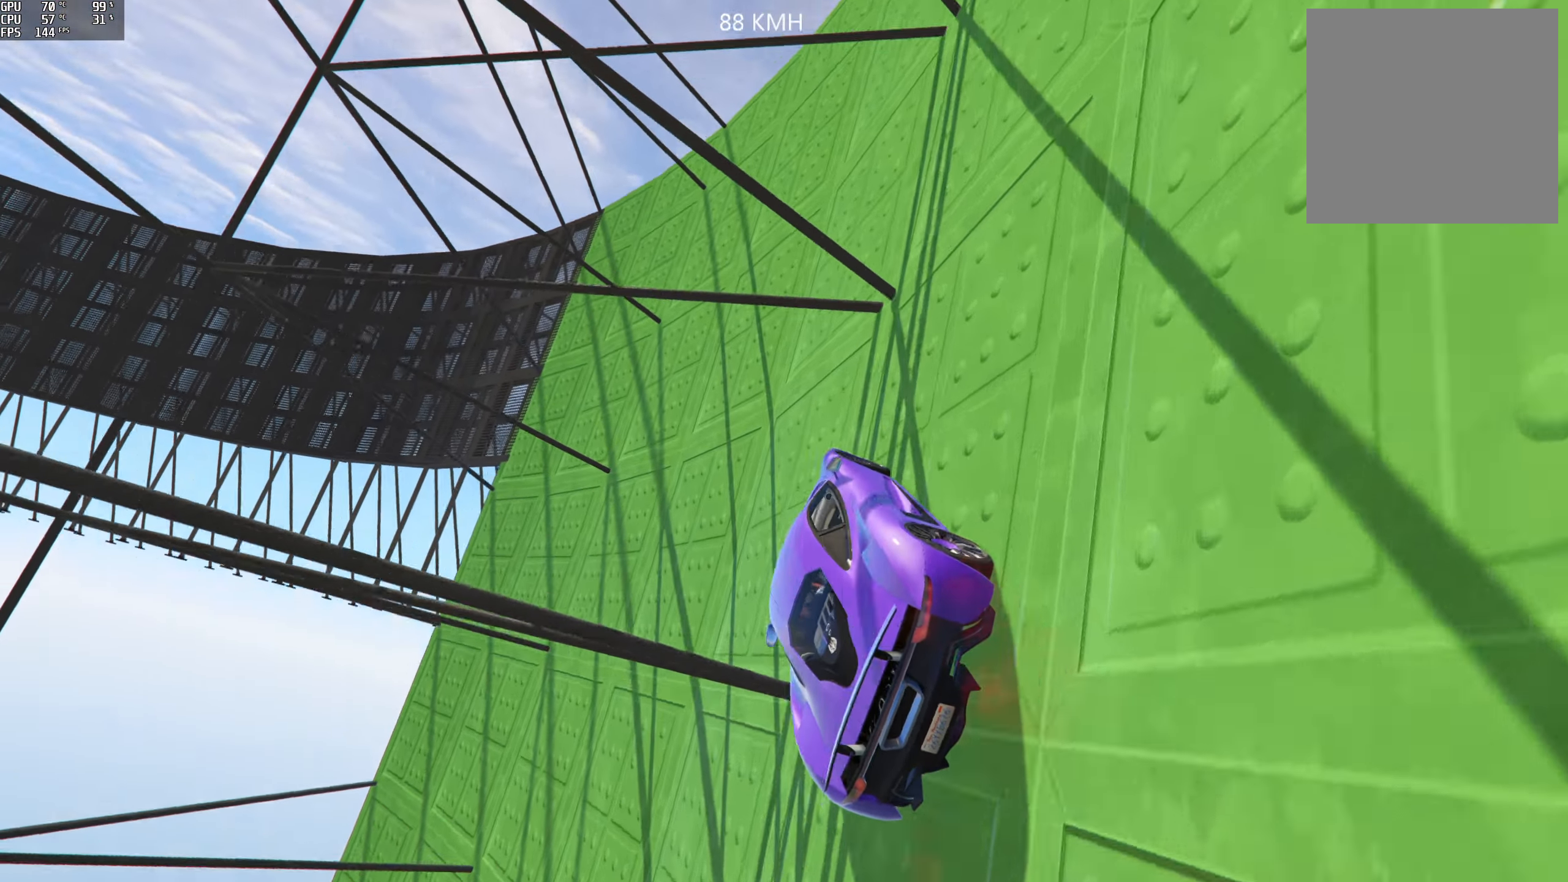
{"buttons": ["R2"], "left_stick": "center", "right_stick": "up-right", "events": [[84, "left_stick", "right"], [184, "left_stick", "center"], [200, "R2", "up"], [284, "R2", "down"]]}
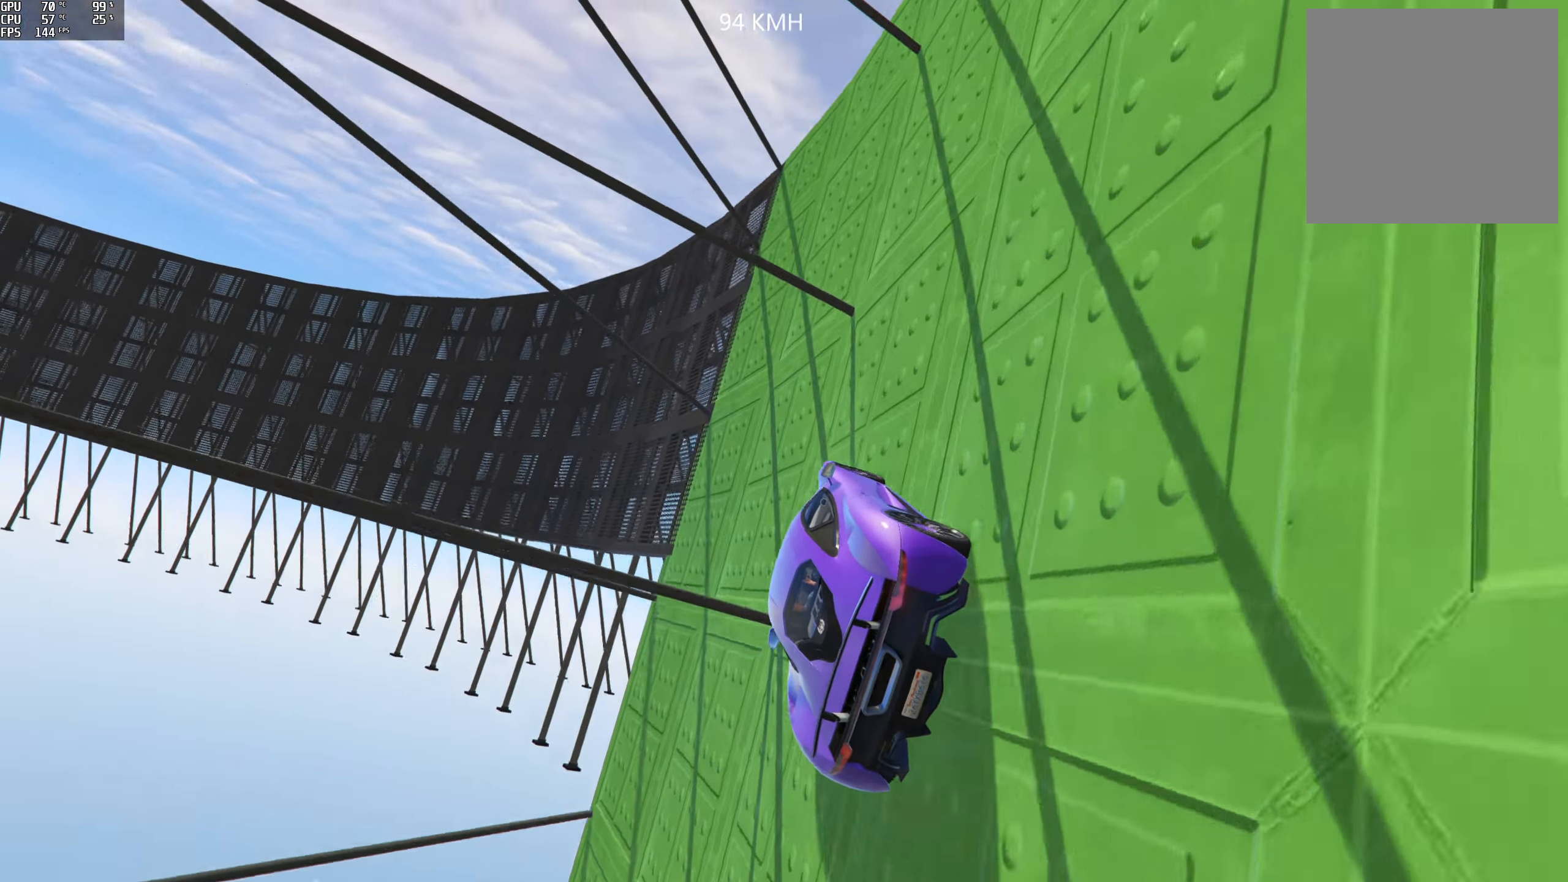
{"buttons": ["R2"], "left_stick": "right", "right_stick": "up", "events": [[50, "left_stick", "left"], [134, "R2", "up"], [184, "right_stick", "up"], [200, "left_stick", "center"], [267, "R2", "down"], [400, "left_stick", "right"]]}
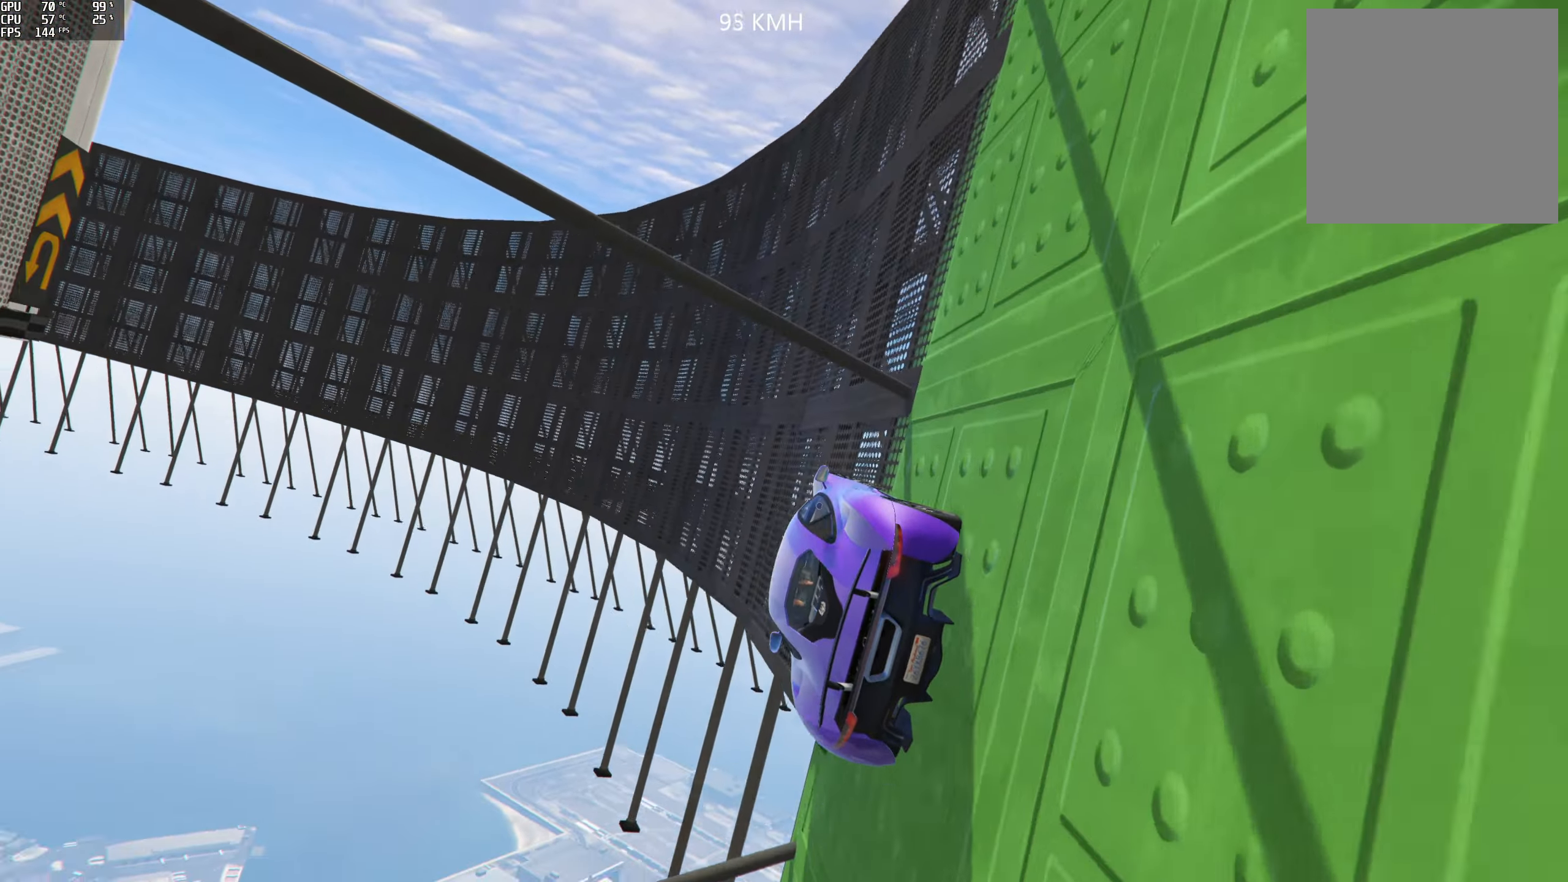
{"buttons": ["R2"], "left_stick": "left", "right_stick": "up", "events": [[50, "left_stick", "center"], [334, "left_stick", "left"]]}
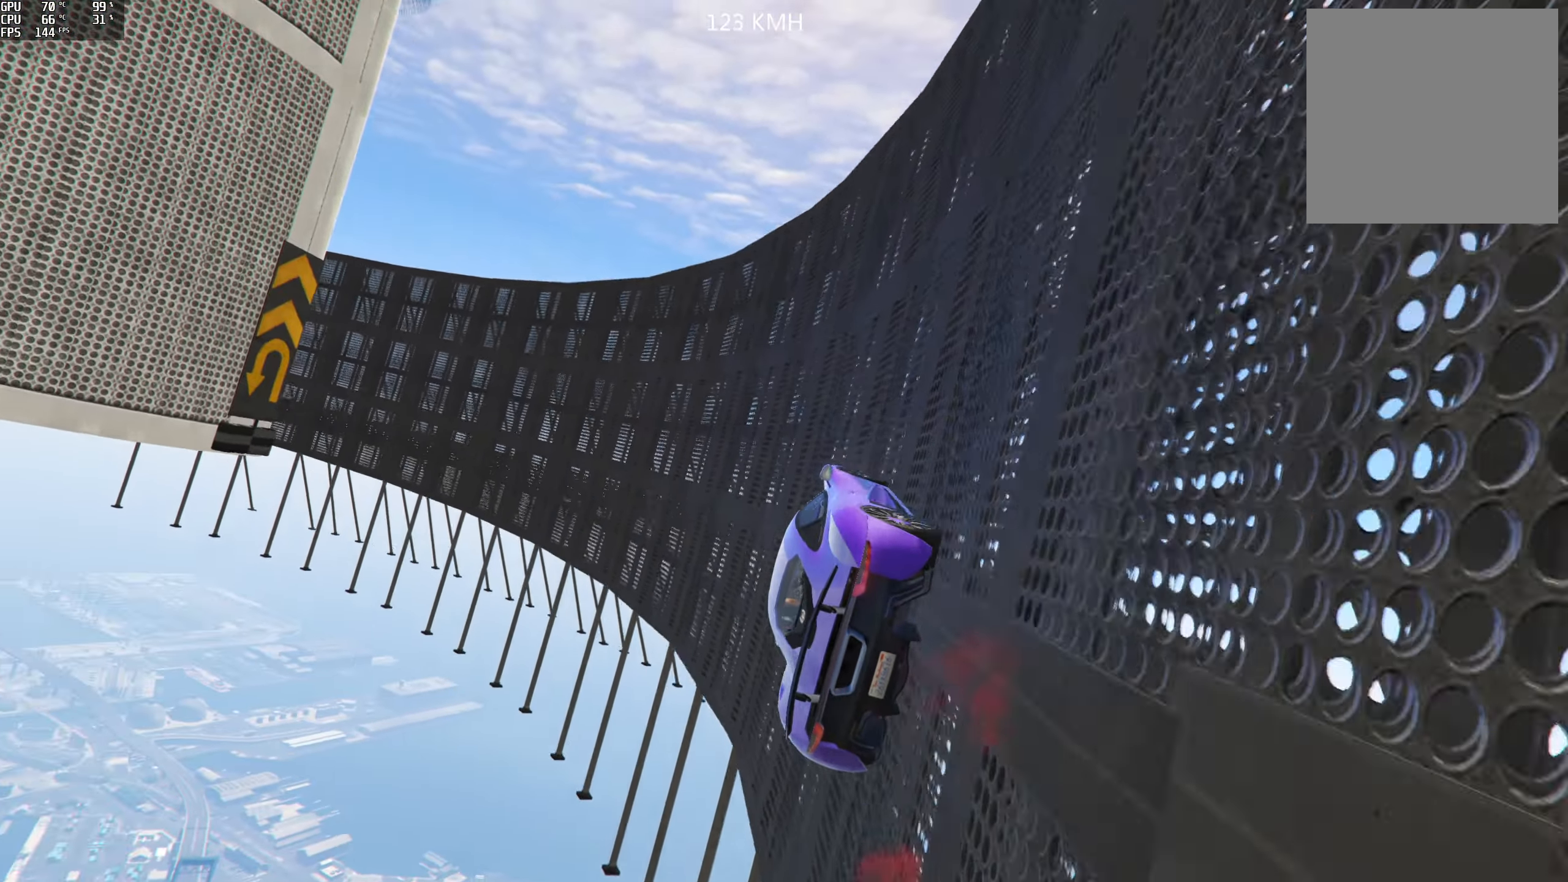
{"buttons": ["R2"], "left_stick": "right", "right_stick": "up", "events": [[17, "left_stick", "center"], [500, "left_stick", "right"]]}
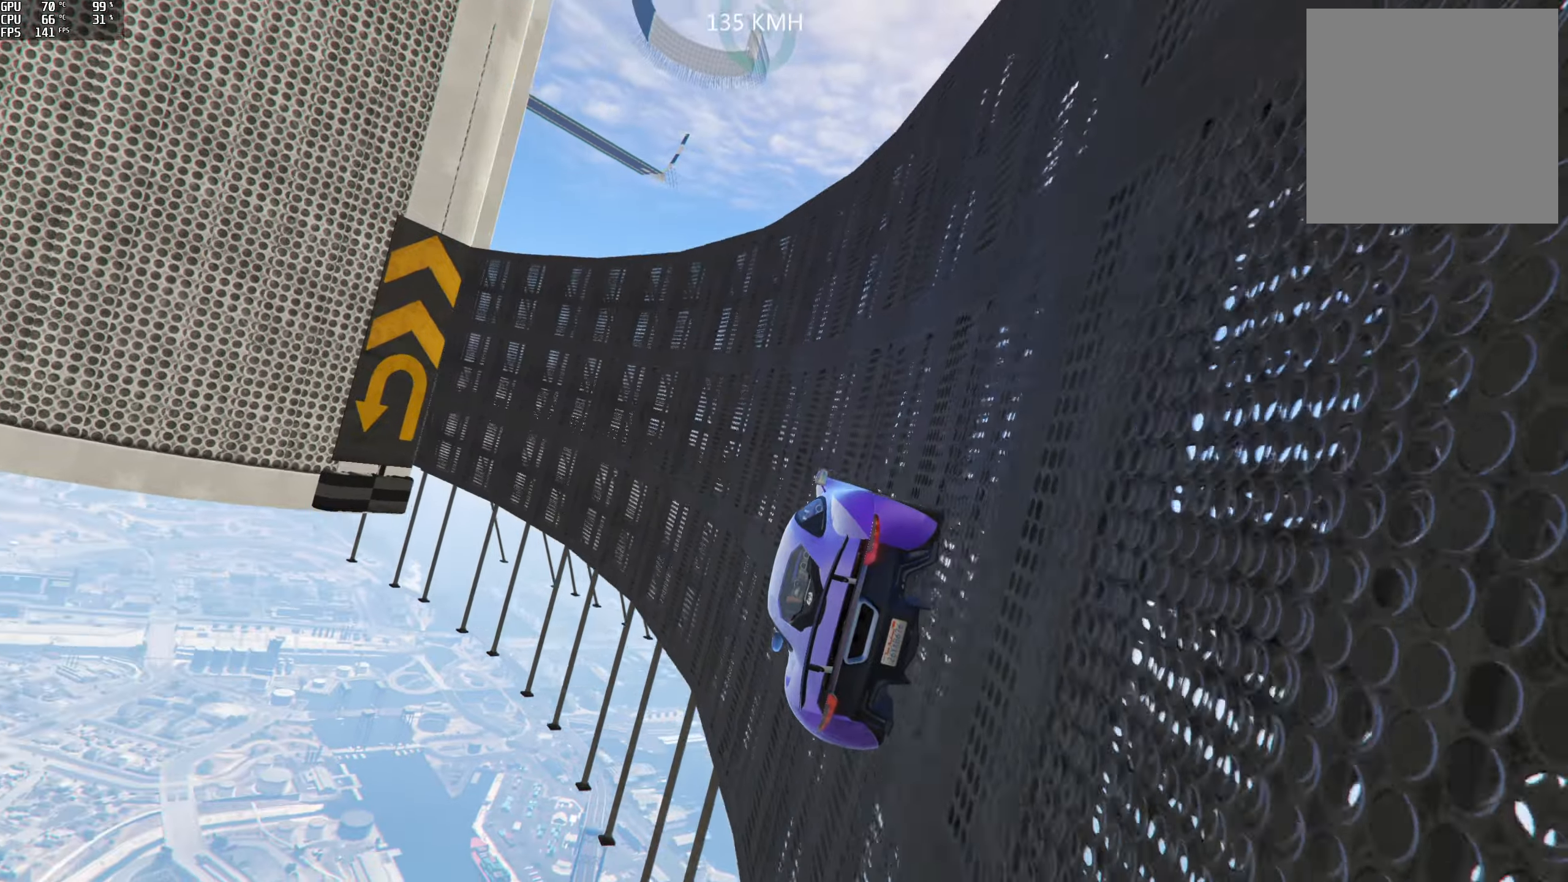
{"buttons": ["R2"], "left_stick": "center", "right_stick": "up-right", "events": [[150, "left_stick", "center"], [266, "left_stick", "right"], [433, "left_stick", "center"], [466, "right_stick", "up-right"]]}
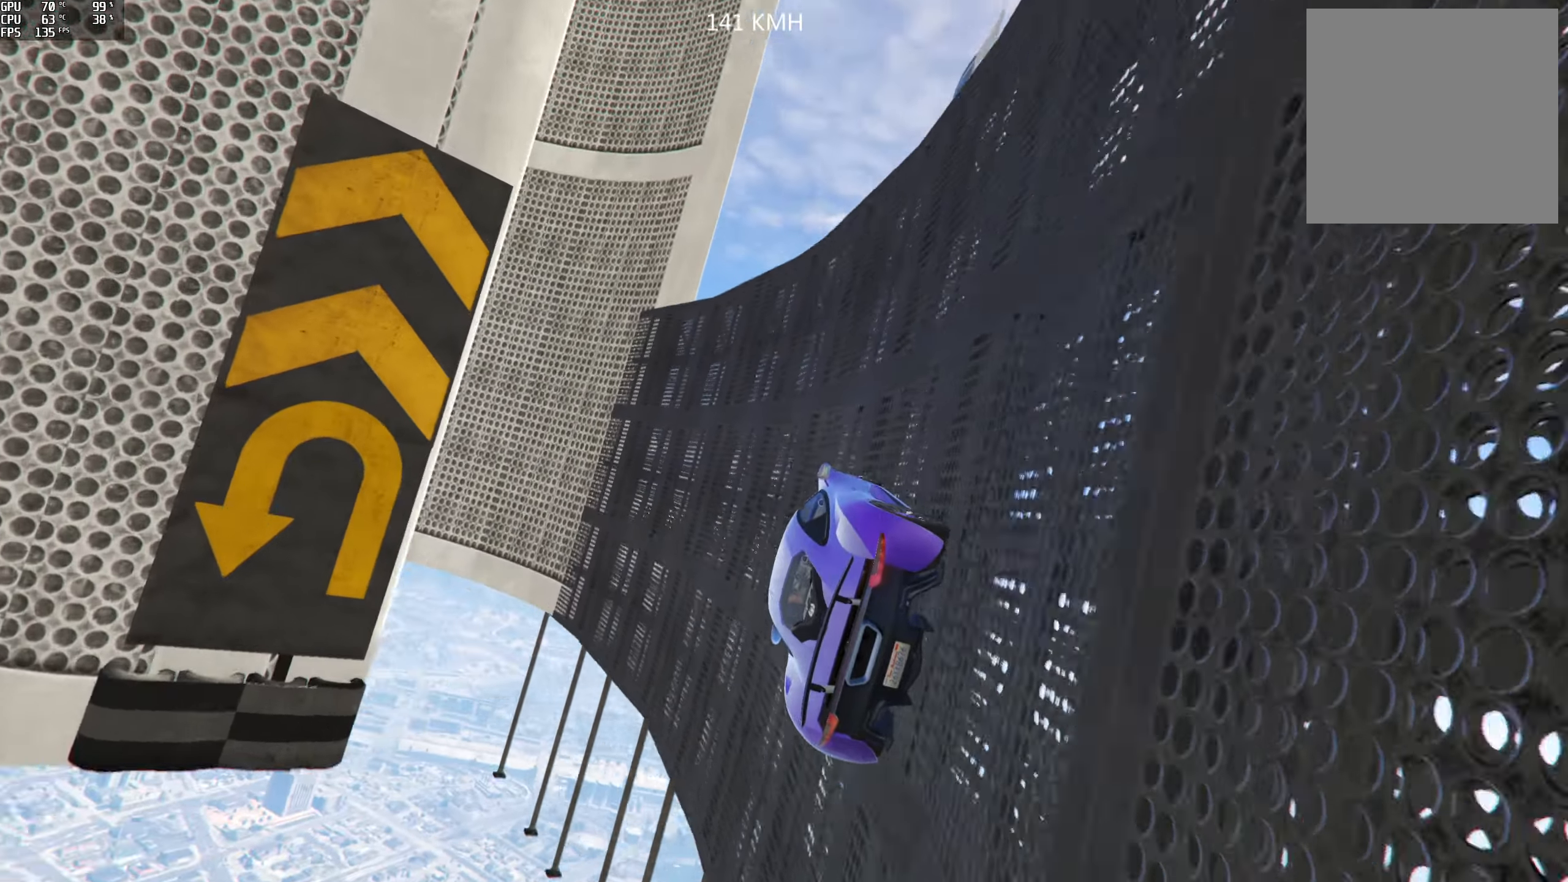
{"buttons": ["R2"], "left_stick": "center", "right_stick": "up-right", "events": [[50, "left_stick", "right"], [133, "R2", "up"], [200, "left_stick", "center"], [283, "left_stick", "right"], [433, "left_stick", "center"], [466, "R2", "down"]]}